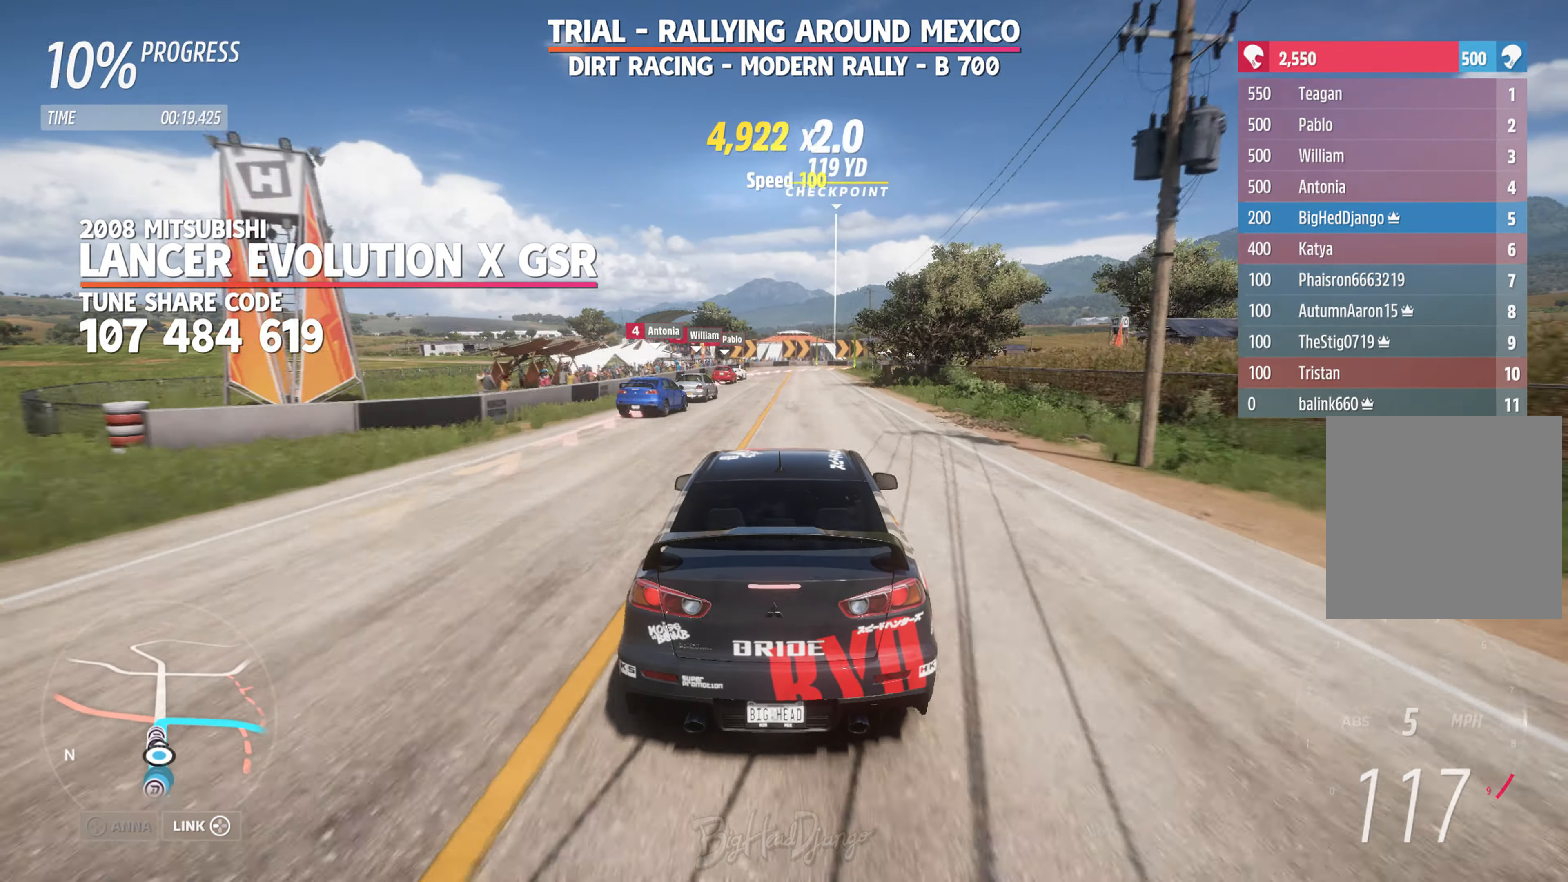
Gameplay with a controller (Xbox layout); each line is a JSON object with the inputs held at the frame after it. "events" lists button and stick changes between this image and that frame as [ms after this image, input, new state], when the widget could be followed in between.
{"buttons": ["L2"], "left_stick": "center", "right_stick": "center", "events": [[116, "left_stick", "center"]]}
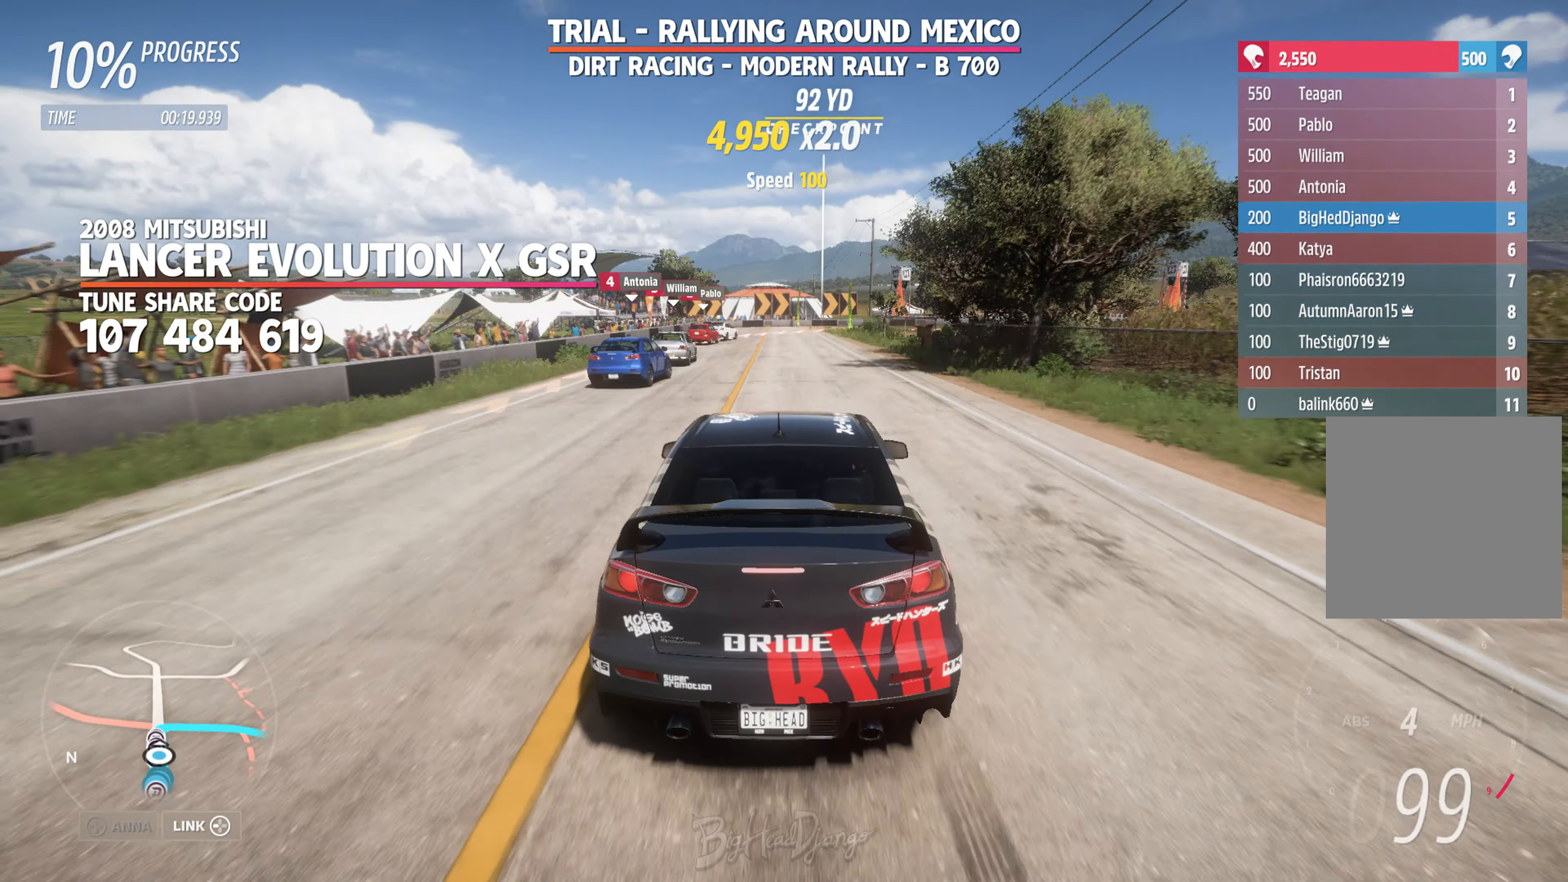
{"buttons": ["L2"], "left_stick": "center", "right_stick": "center", "events": []}
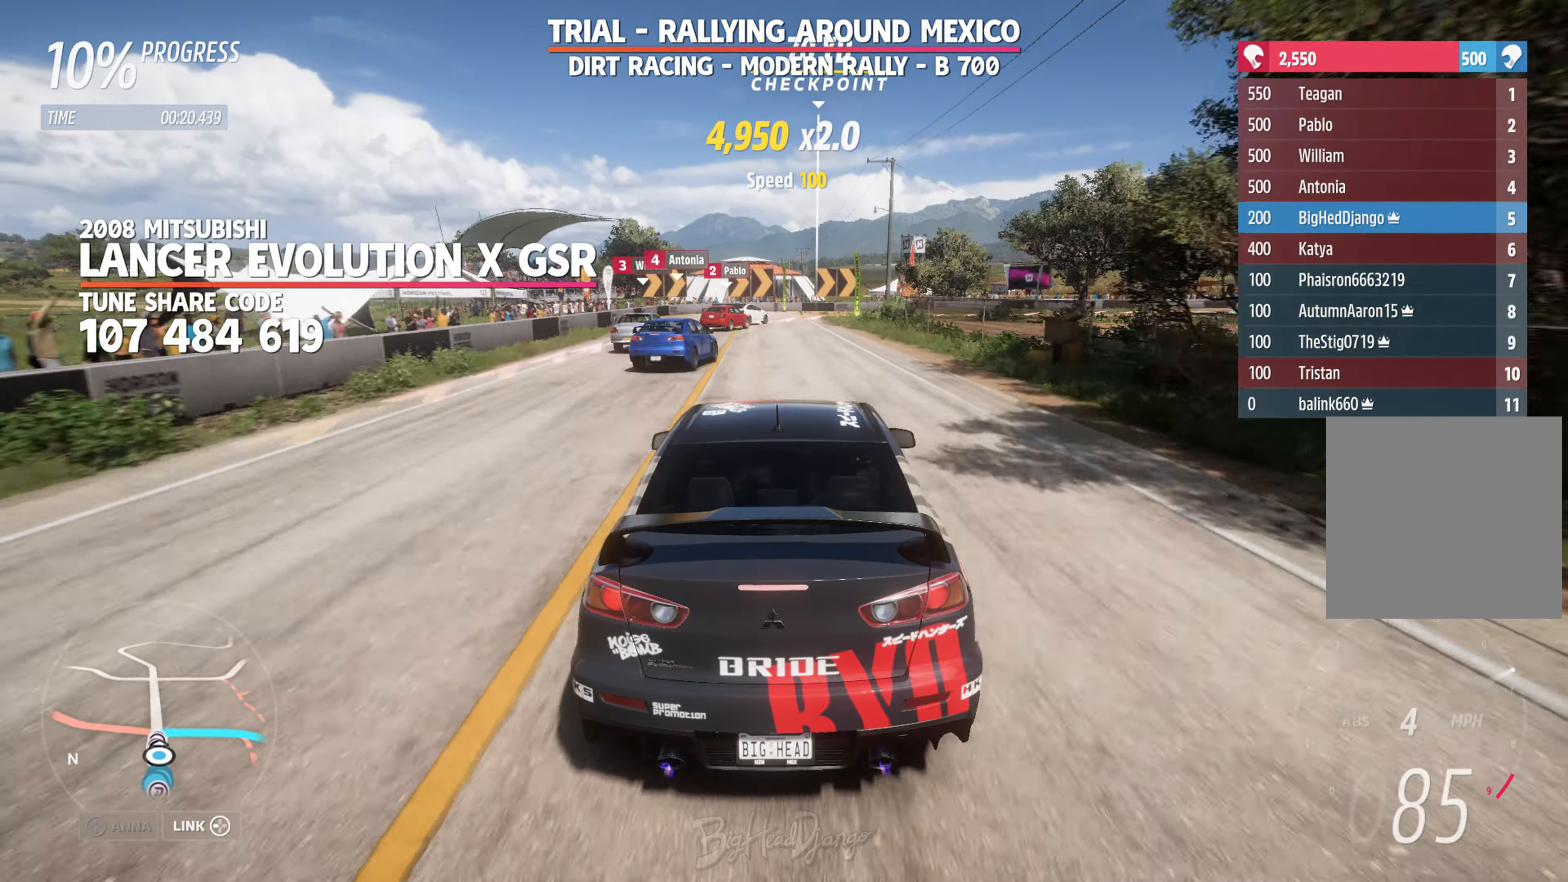
{"buttons": ["L2"], "left_stick": "center", "right_stick": "center", "events": []}
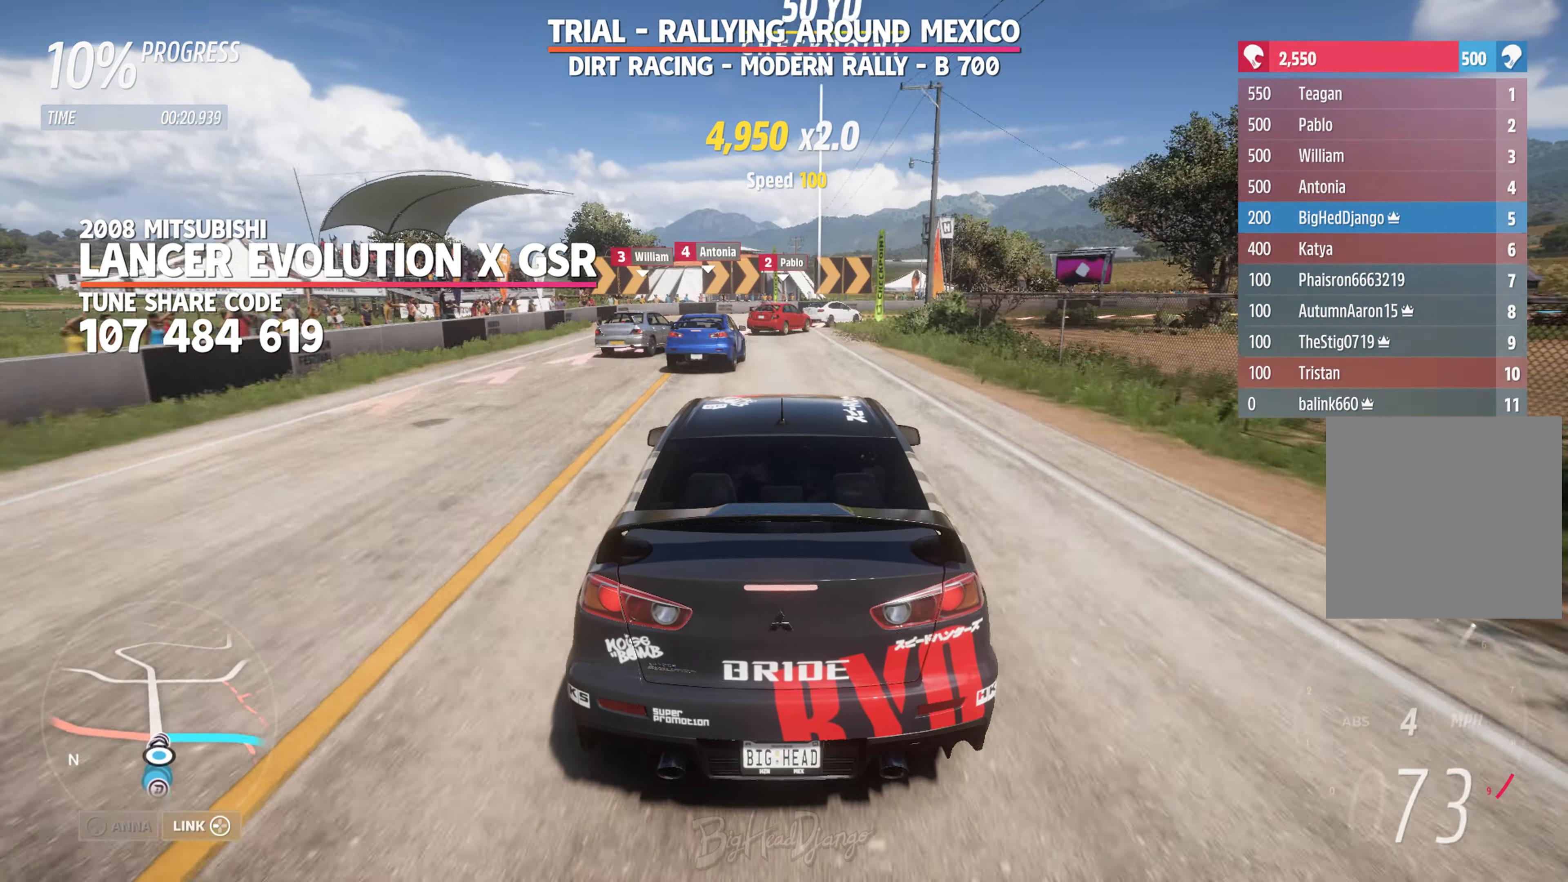
{"buttons": ["L2"], "left_stick": "center", "right_stick": "center", "events": []}
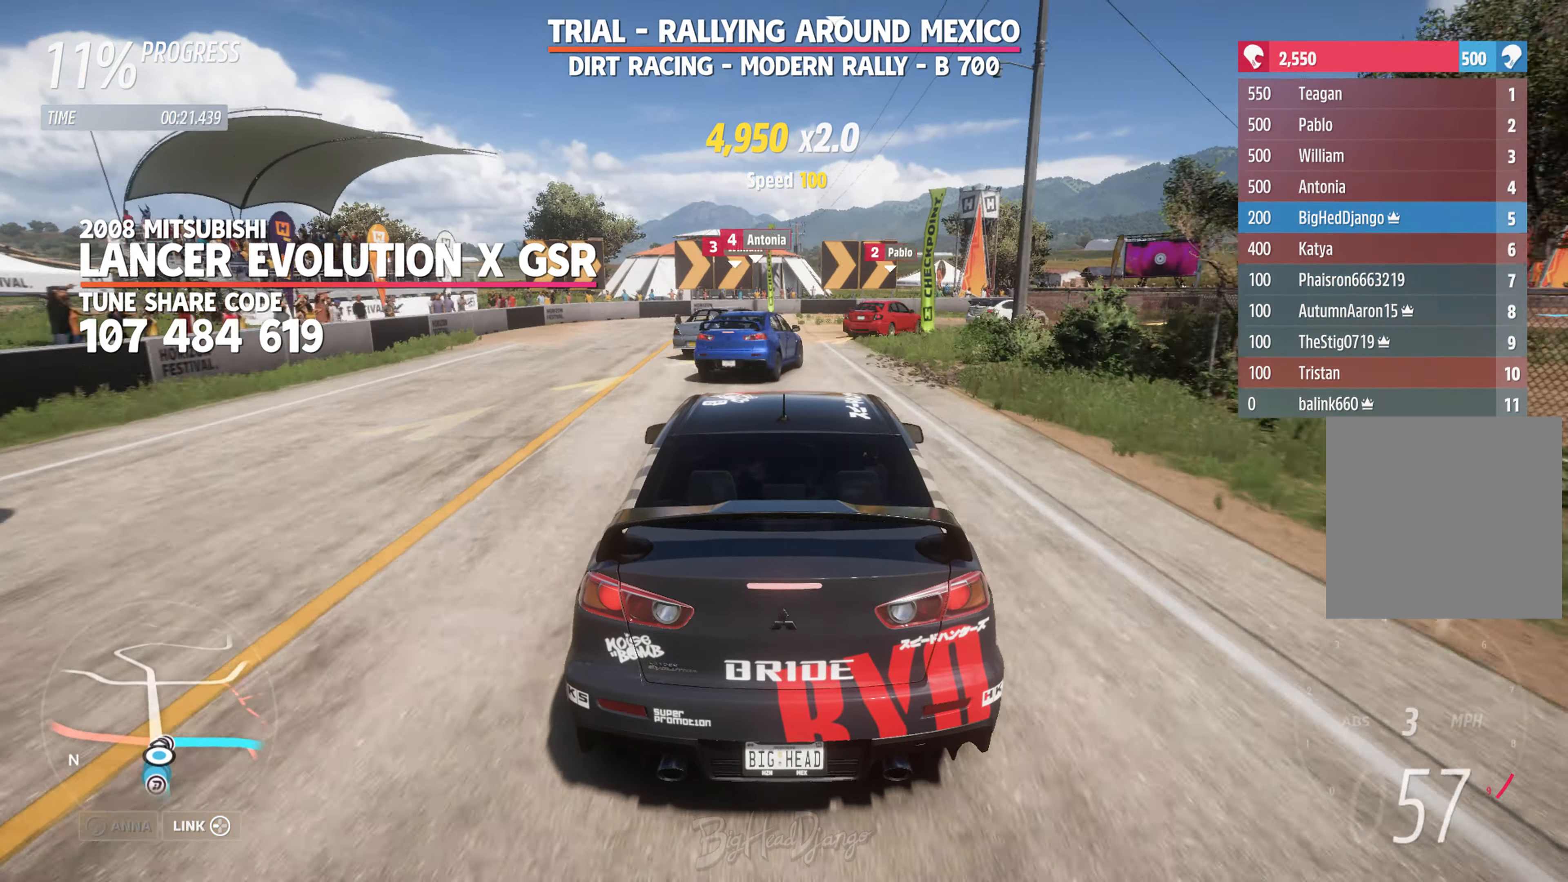
{"buttons": ["L2"], "left_stick": "right", "right_stick": "center", "events": [[33, "left_stick", "right"]]}
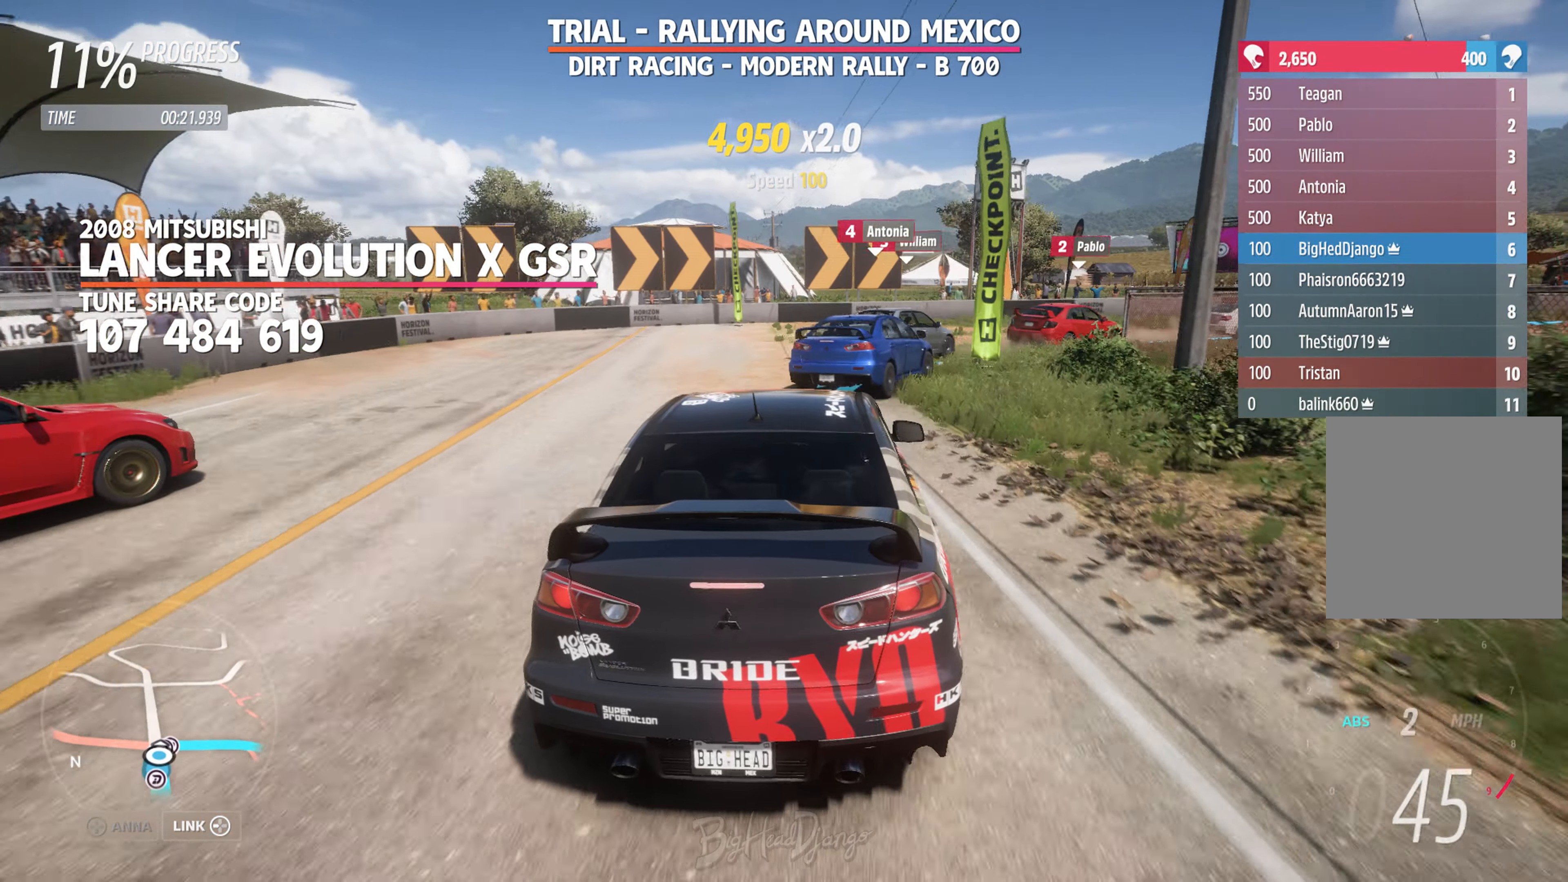
{"buttons": [], "left_stick": "right", "right_stick": "center", "events": [[416, "L2", "up"]]}
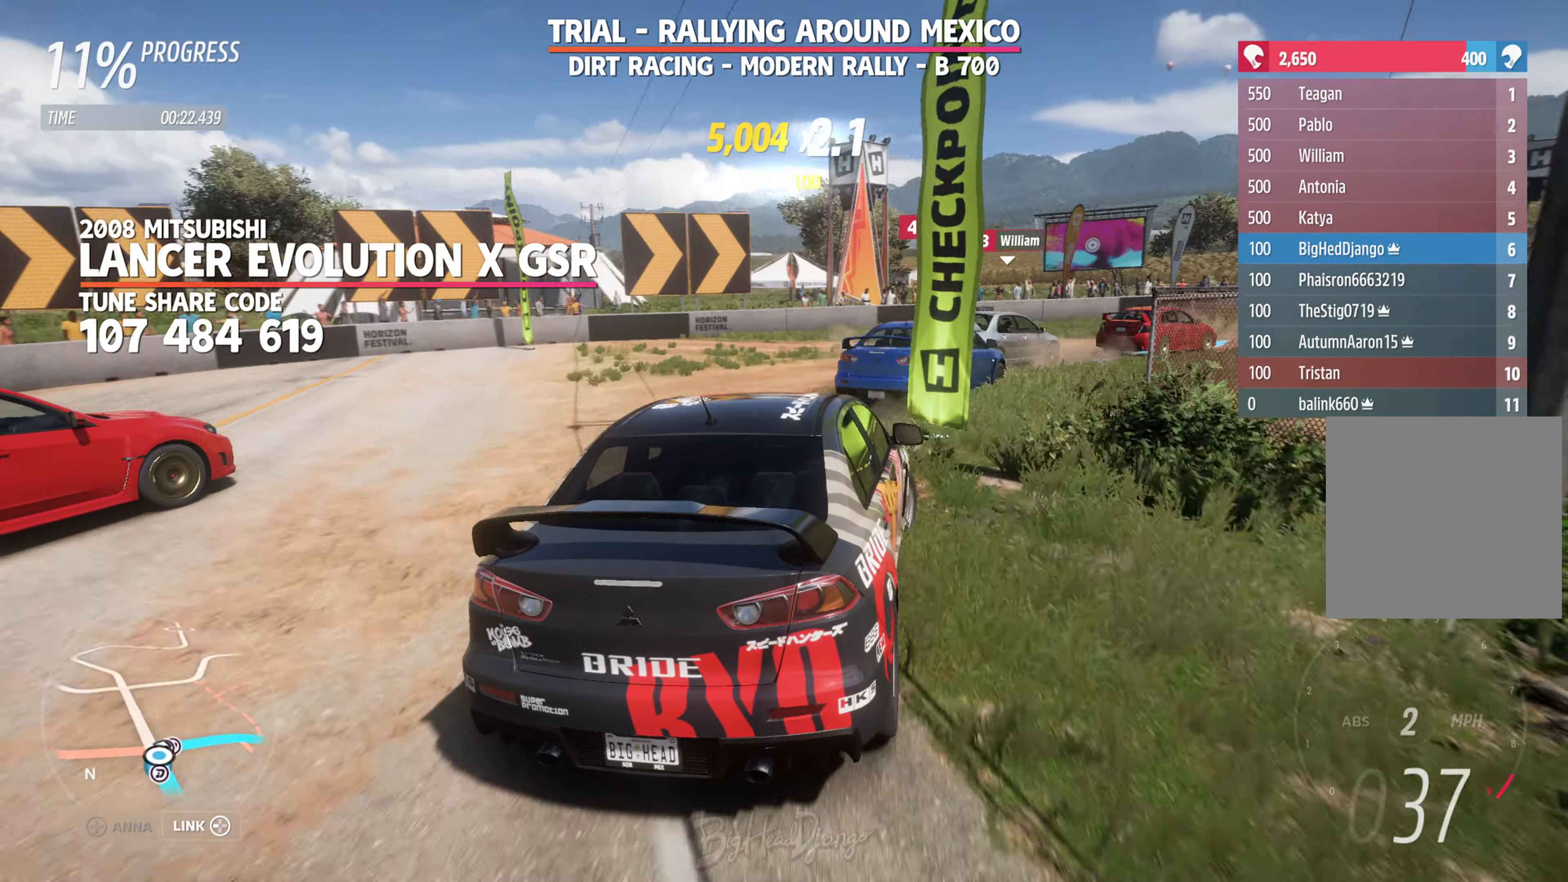
{"buttons": ["R2"], "left_stick": "center", "right_stick": "center", "events": [[66, "R2", "down"], [500, "left_stick", "center"]]}
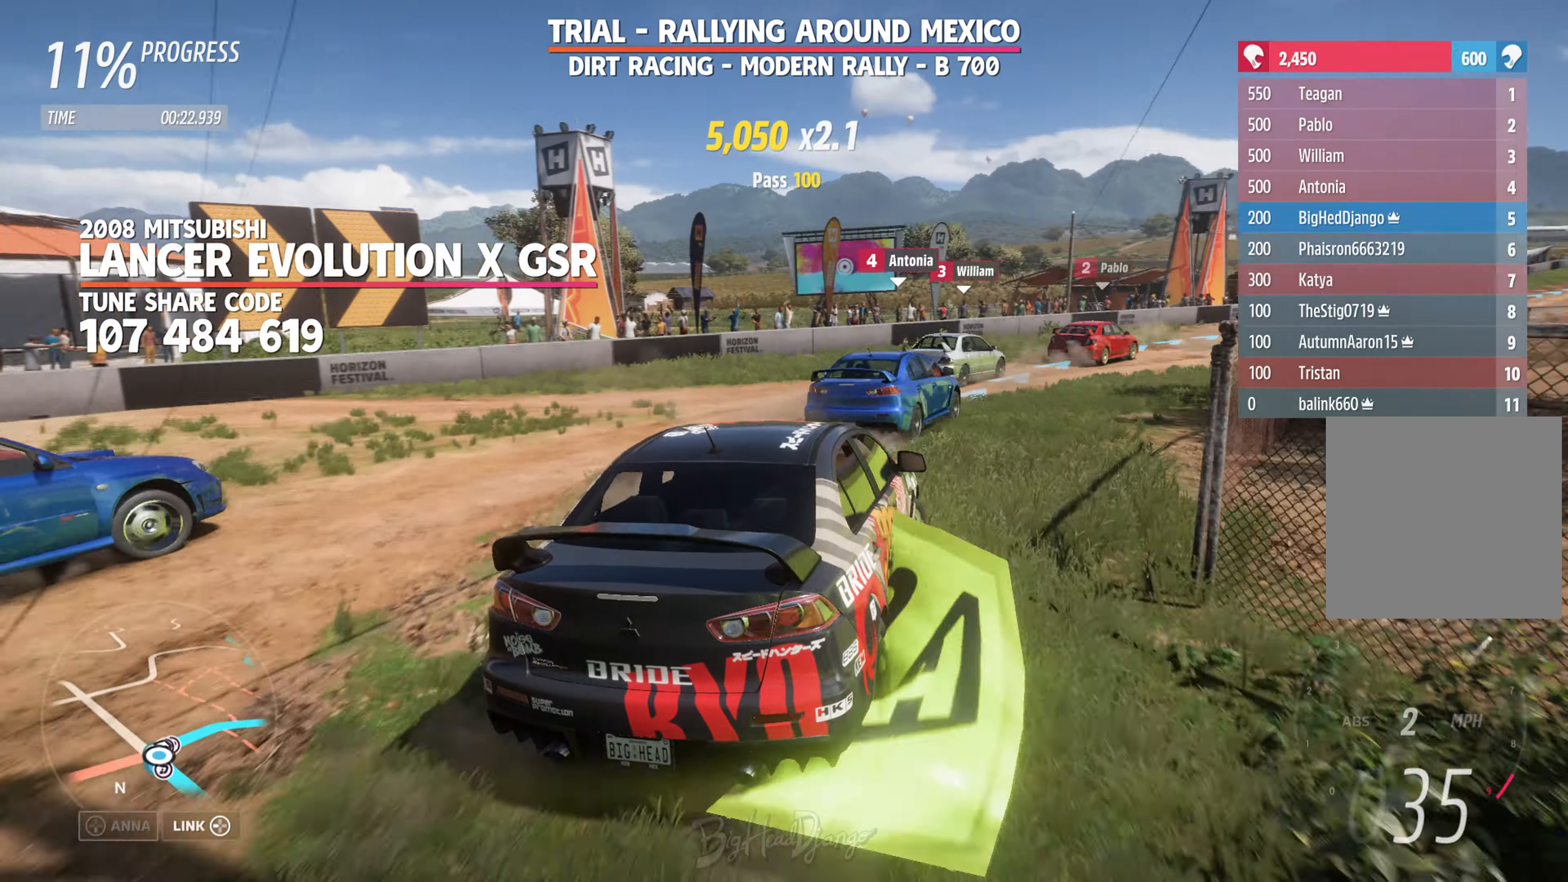
{"buttons": ["R2"], "left_stick": "right", "right_stick": "center", "events": [[400, "left_stick", "right"]]}
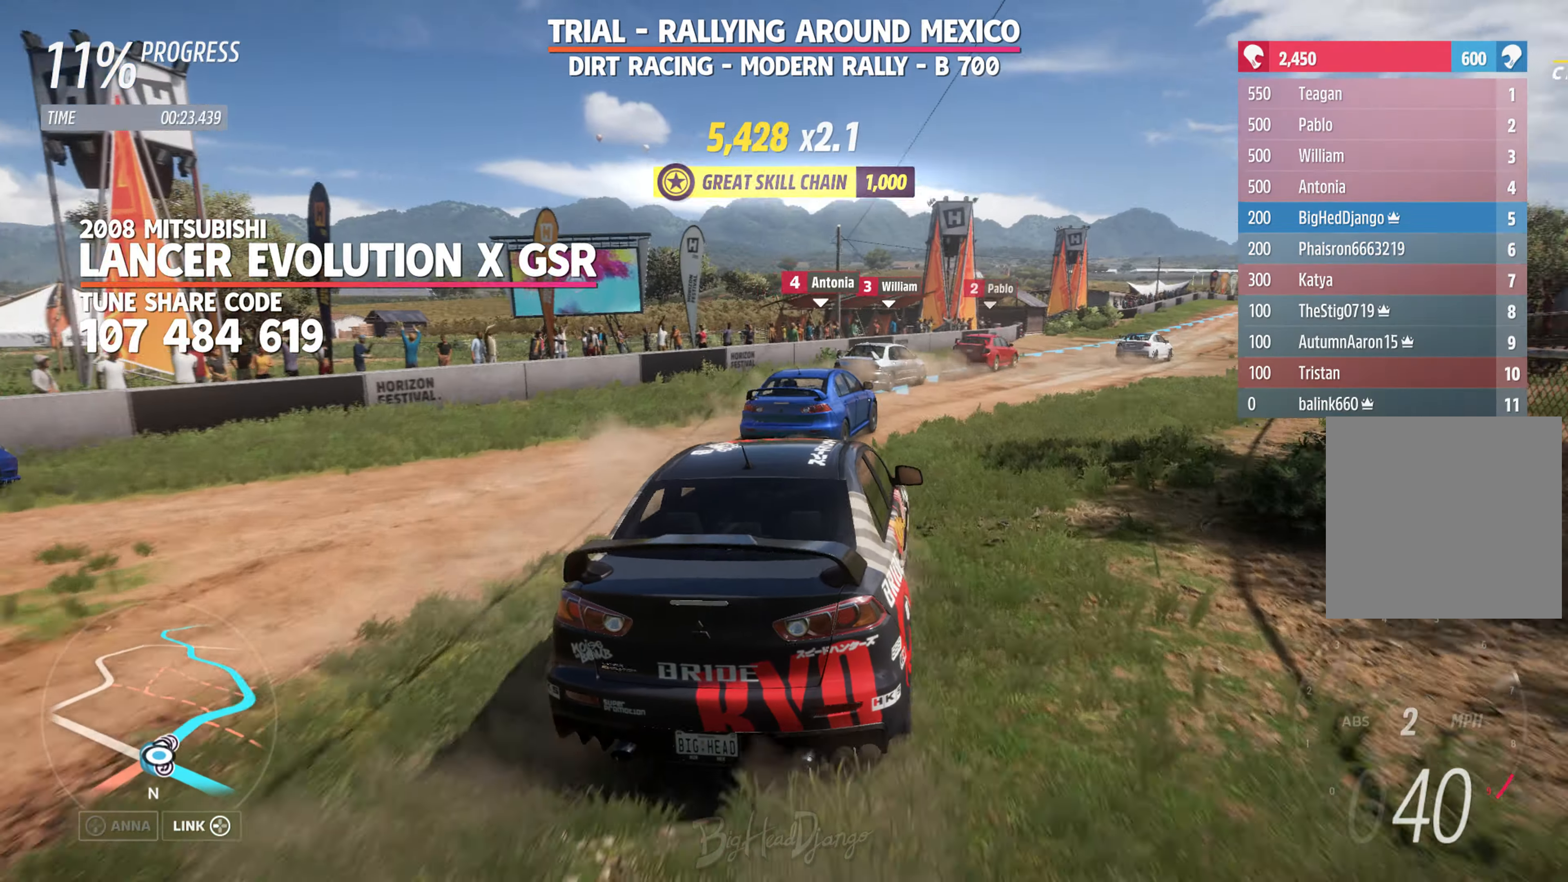
{"buttons": ["R2"], "left_stick": "center", "right_stick": "center", "events": [[450, "left_stick", "center"]]}
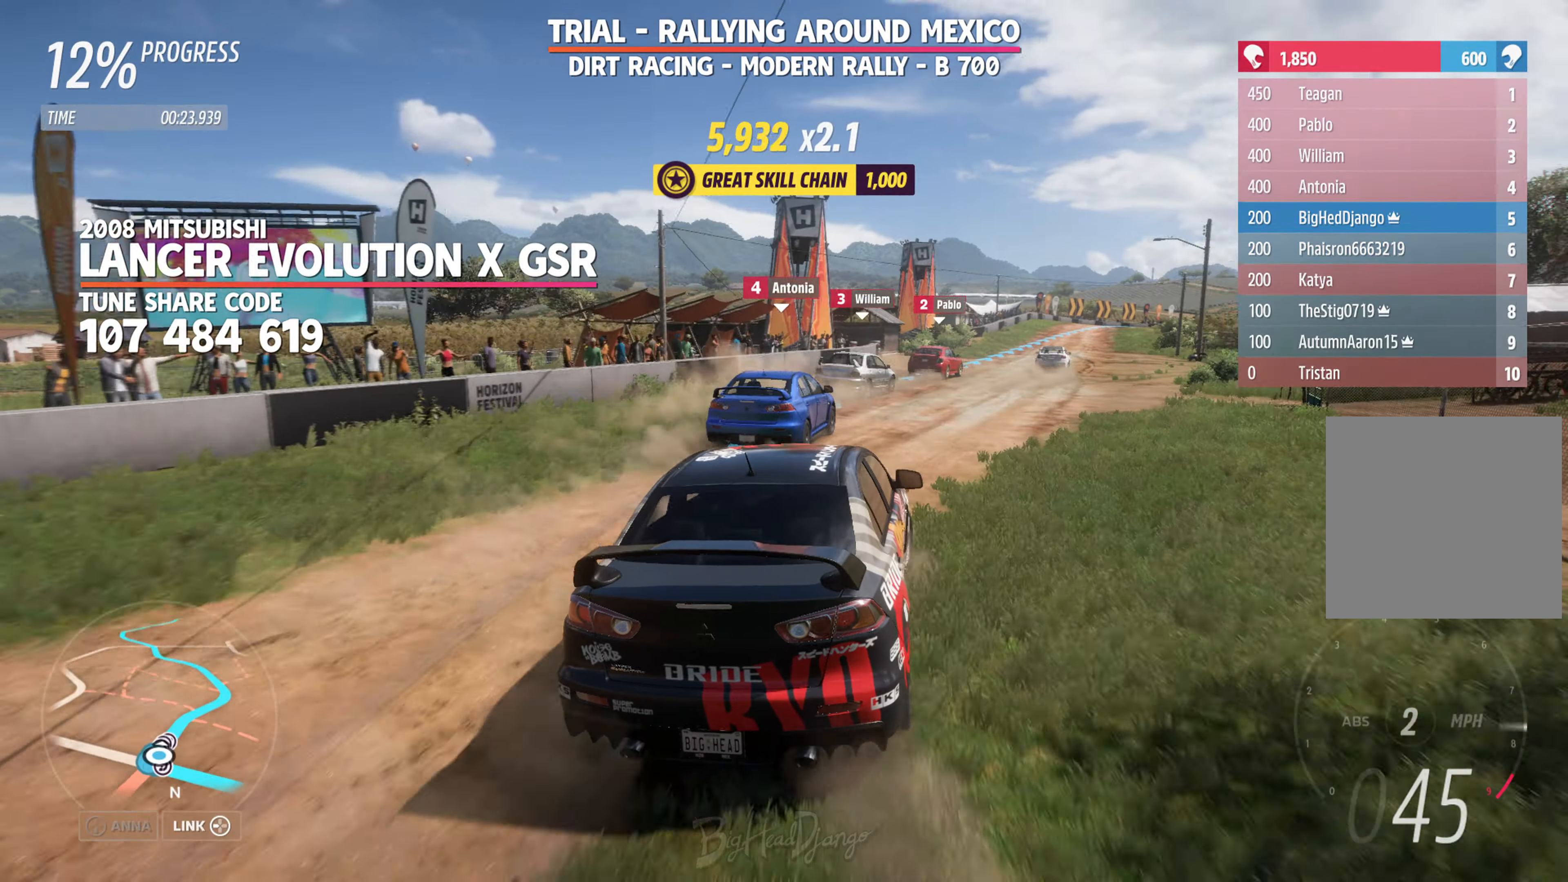
{"buttons": ["R2"], "left_stick": "center", "right_stick": "center", "events": [[167, "left_stick", "right"], [317, "left_stick", "center"]]}
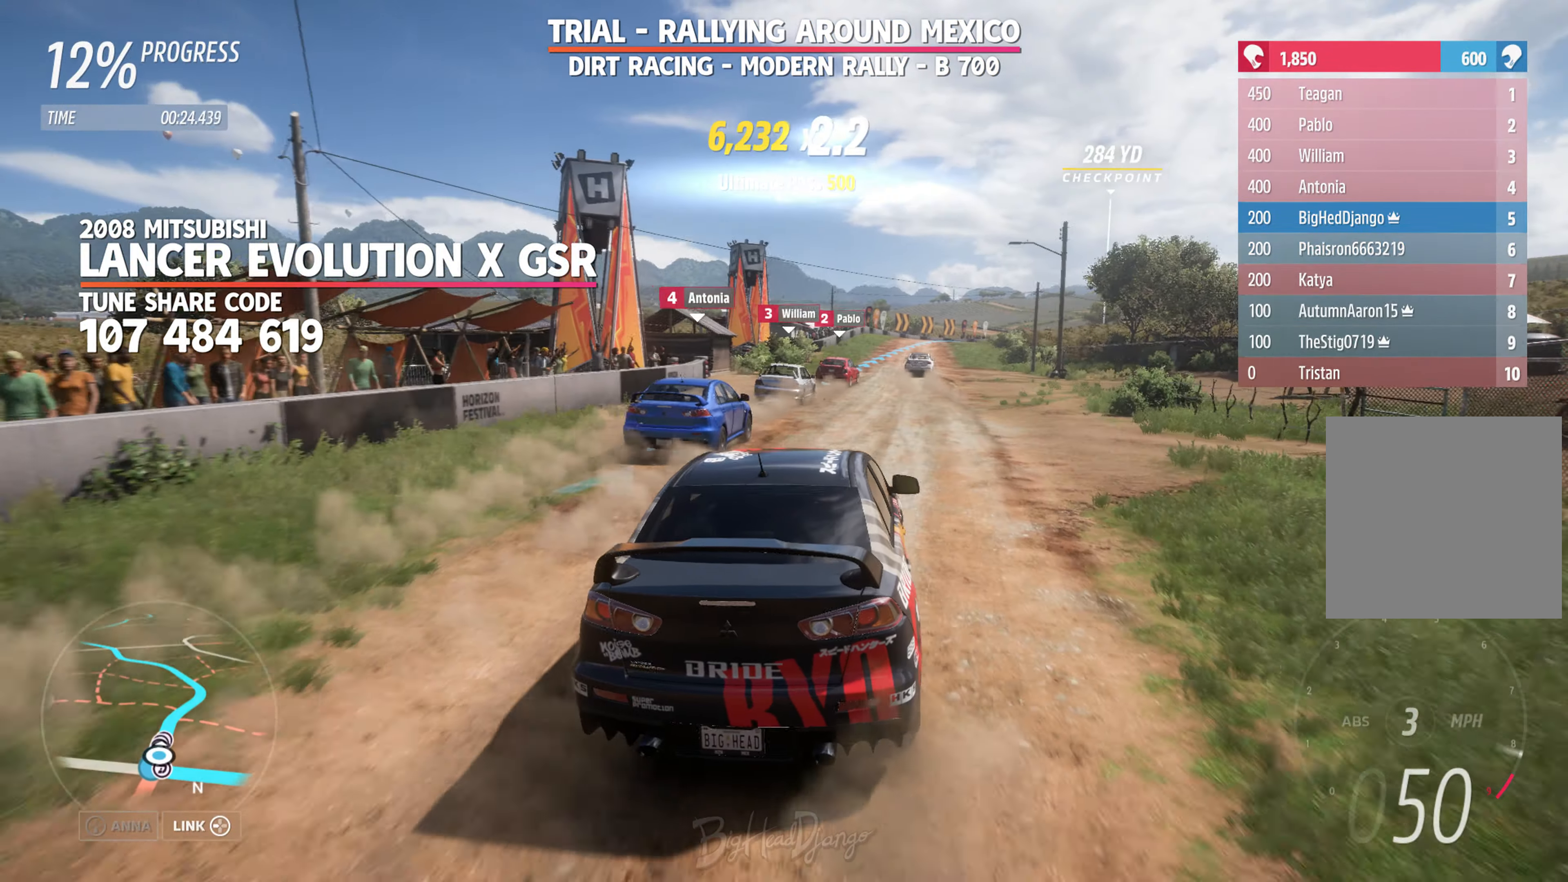
{"buttons": ["R2"], "left_stick": "center", "right_stick": "center", "events": [[117, "left_stick", "right"], [300, "left_stick", "center"]]}
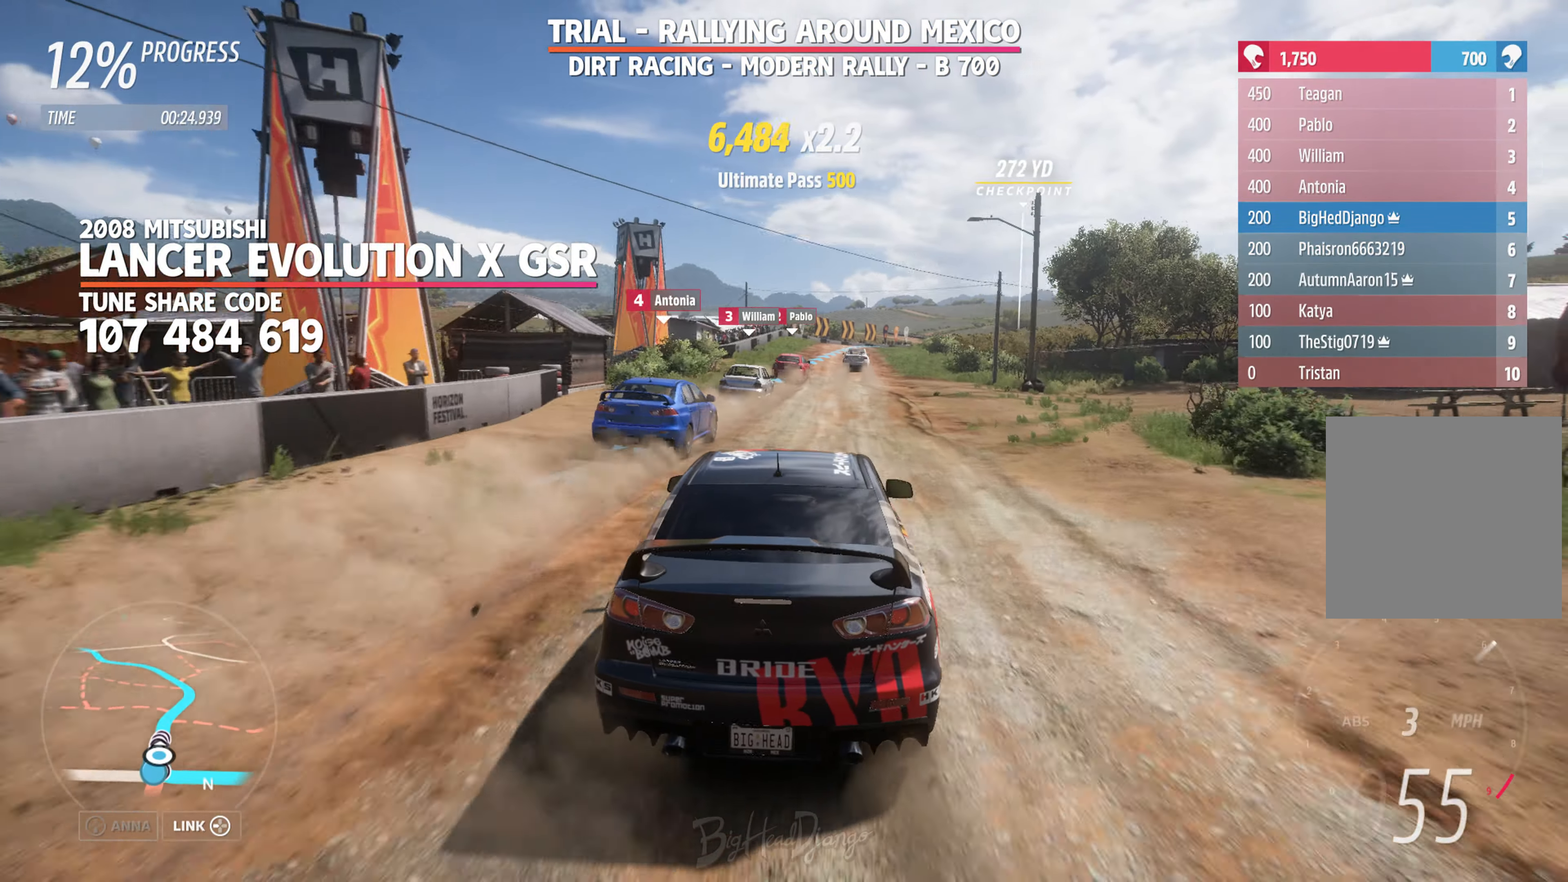
{"buttons": ["R2"], "left_stick": "center", "right_stick": "center", "events": [[167, "left_stick", "right"], [317, "left_stick", "center"]]}
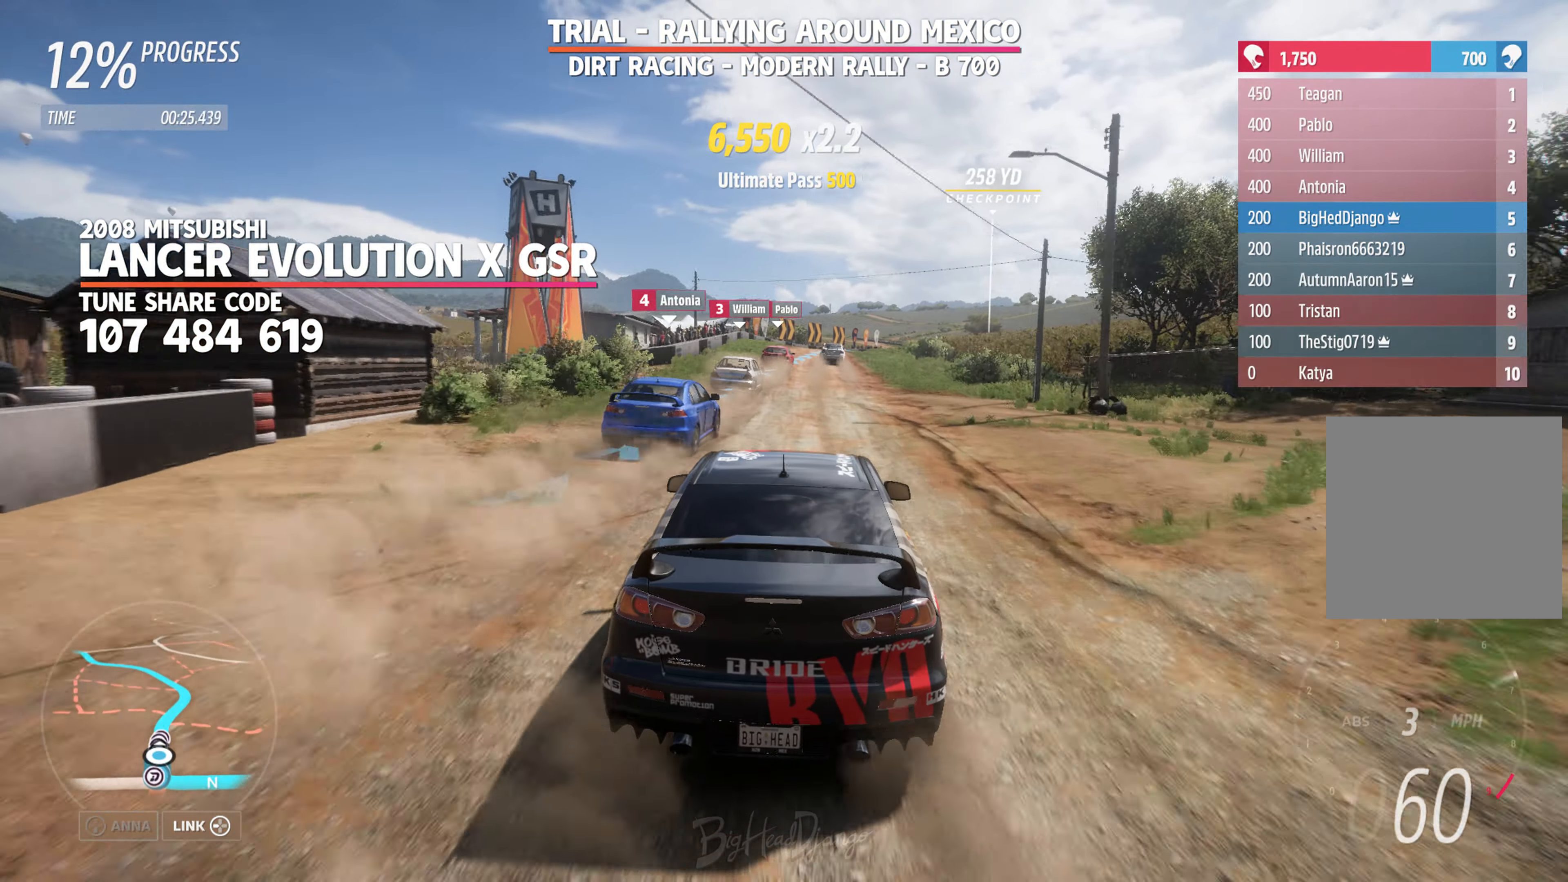
{"buttons": ["R2"], "left_stick": "center", "right_stick": "center", "events": []}
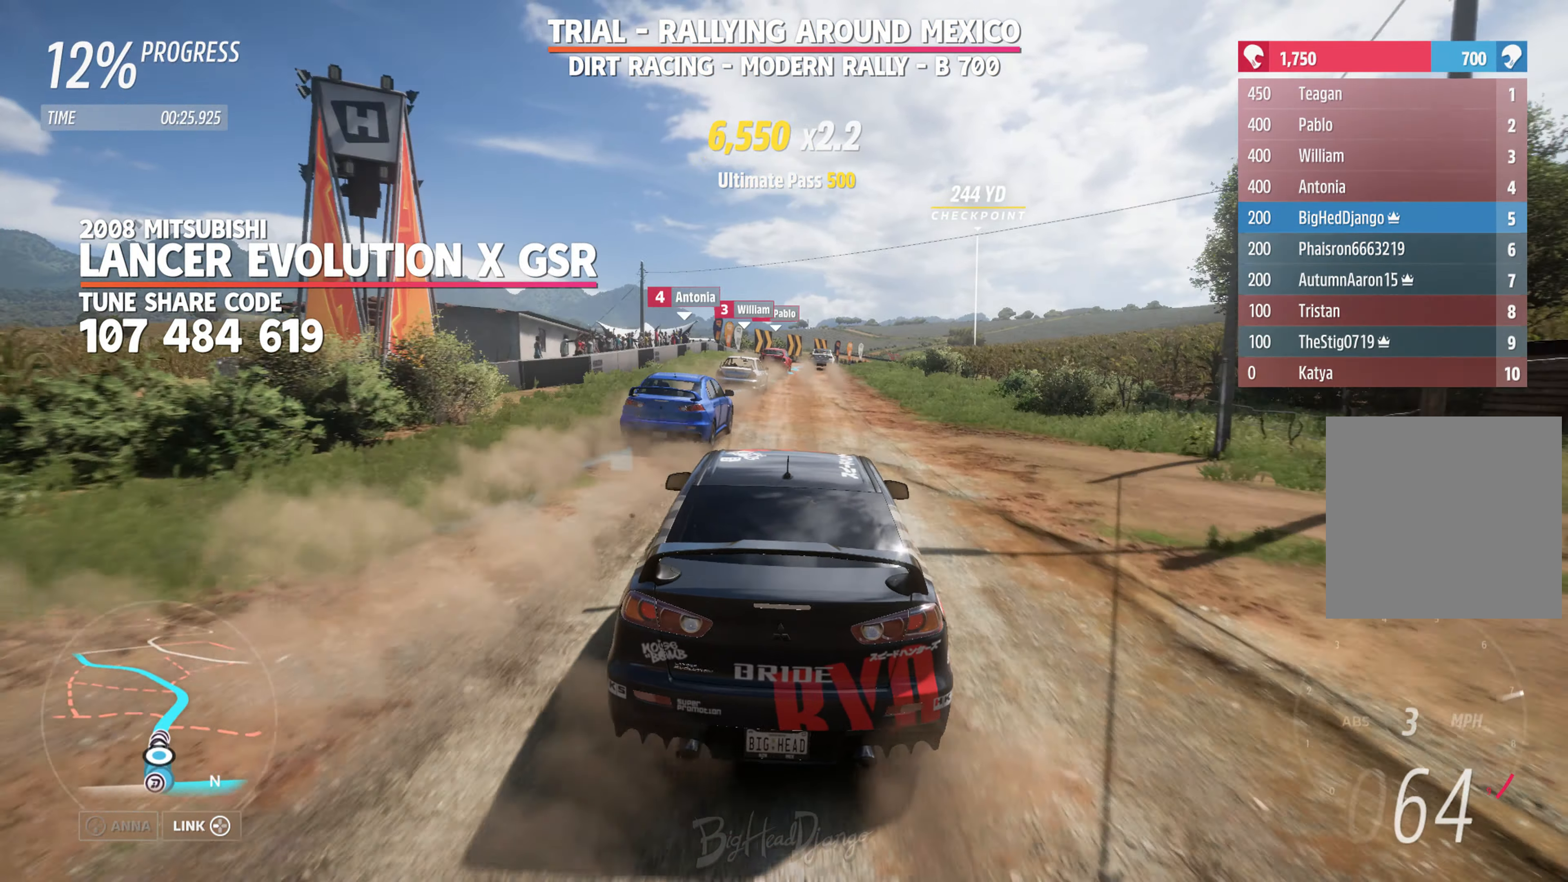
{"buttons": ["R2"], "left_stick": "center", "right_stick": "center", "events": [[317, "left_stick", "right"], [400, "left_stick", "center"]]}
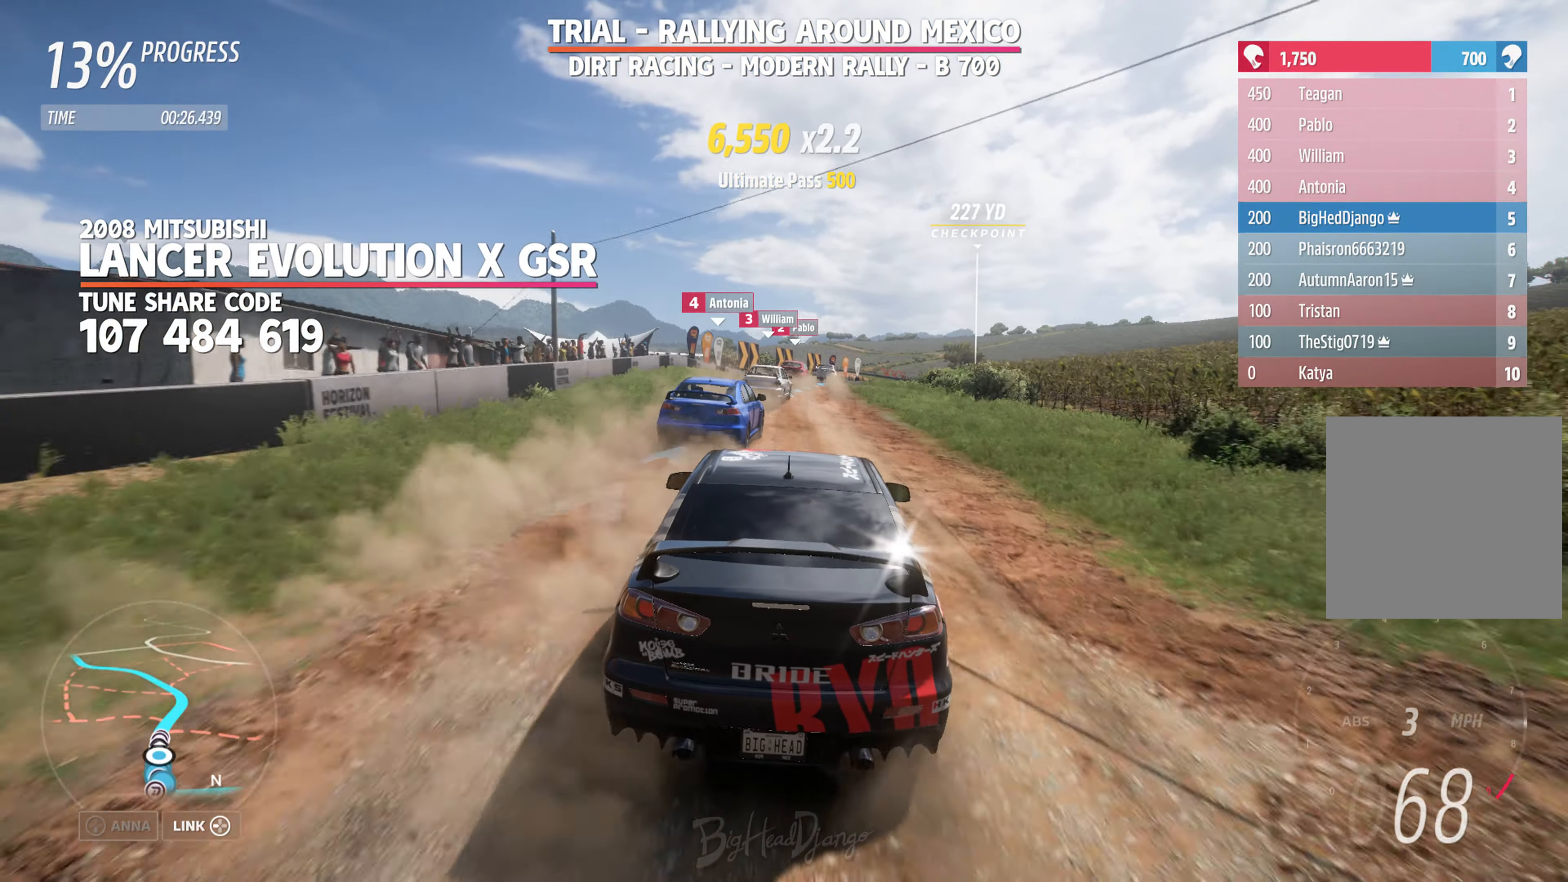
{"buttons": ["R2"], "left_stick": "center", "right_stick": "center", "events": []}
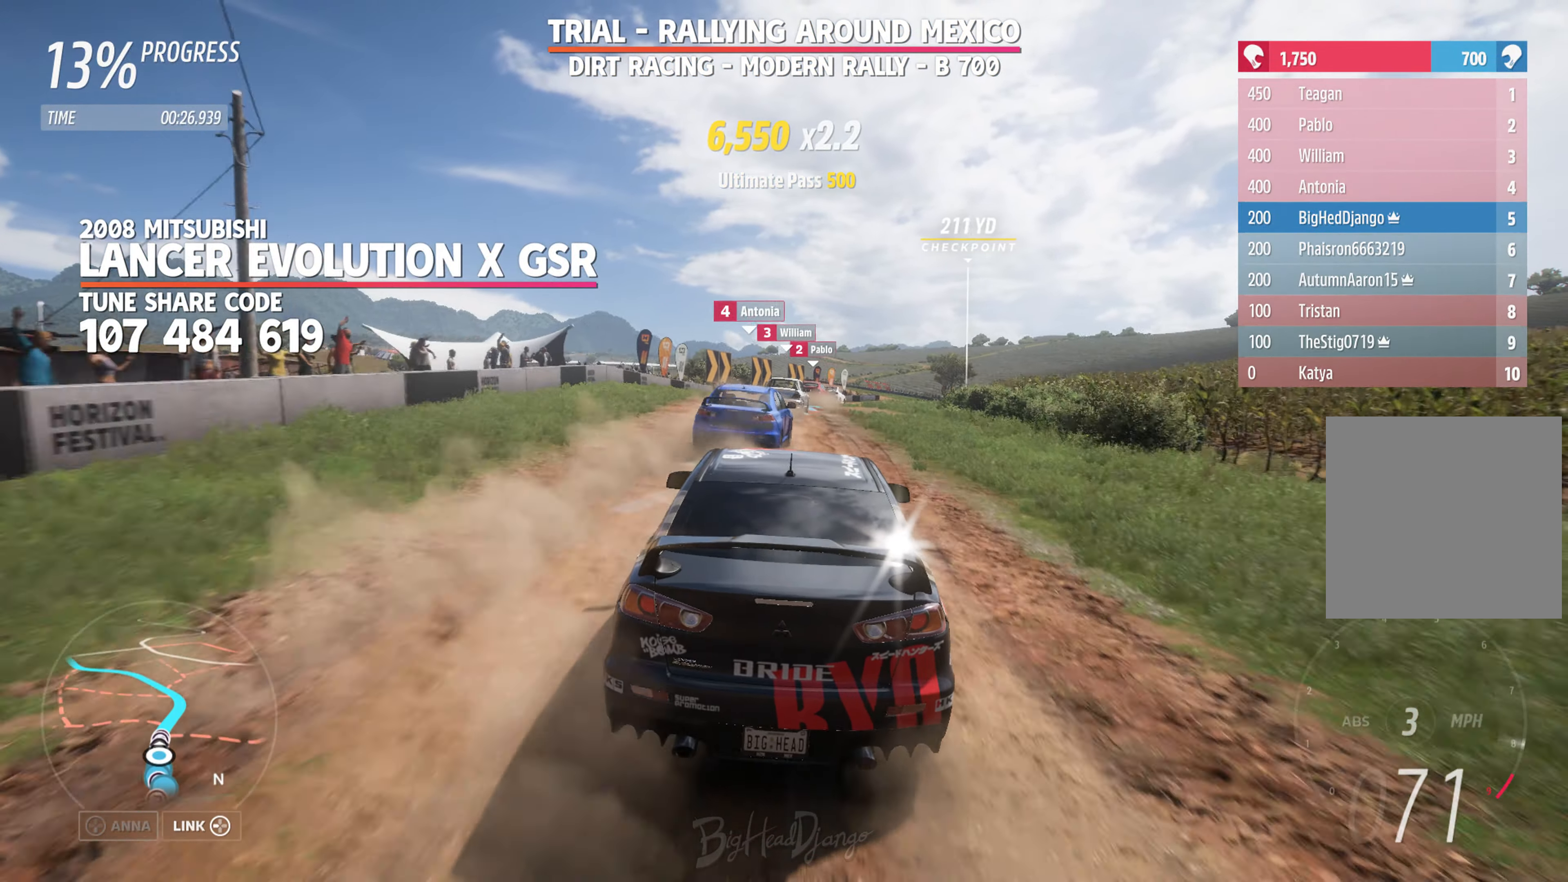
{"buttons": ["R2"], "left_stick": "center", "right_stick": "center", "events": [[167, "left_stick", "right"], [300, "left_stick", "center"]]}
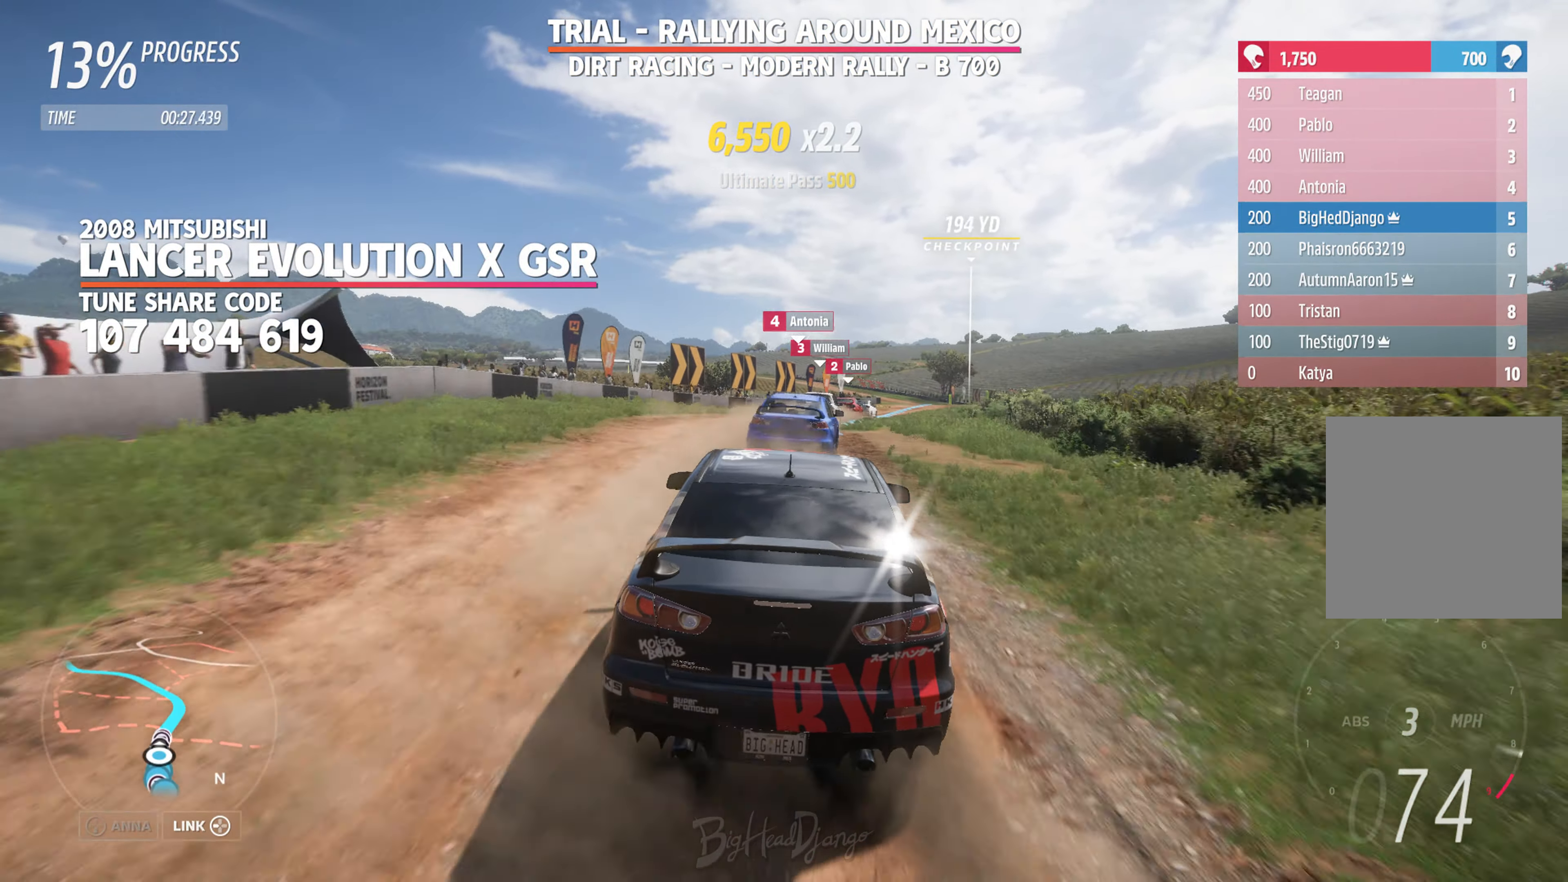
{"buttons": ["R2"], "left_stick": "right", "right_stick": "center", "events": [[117, "left_stick", "right"]]}
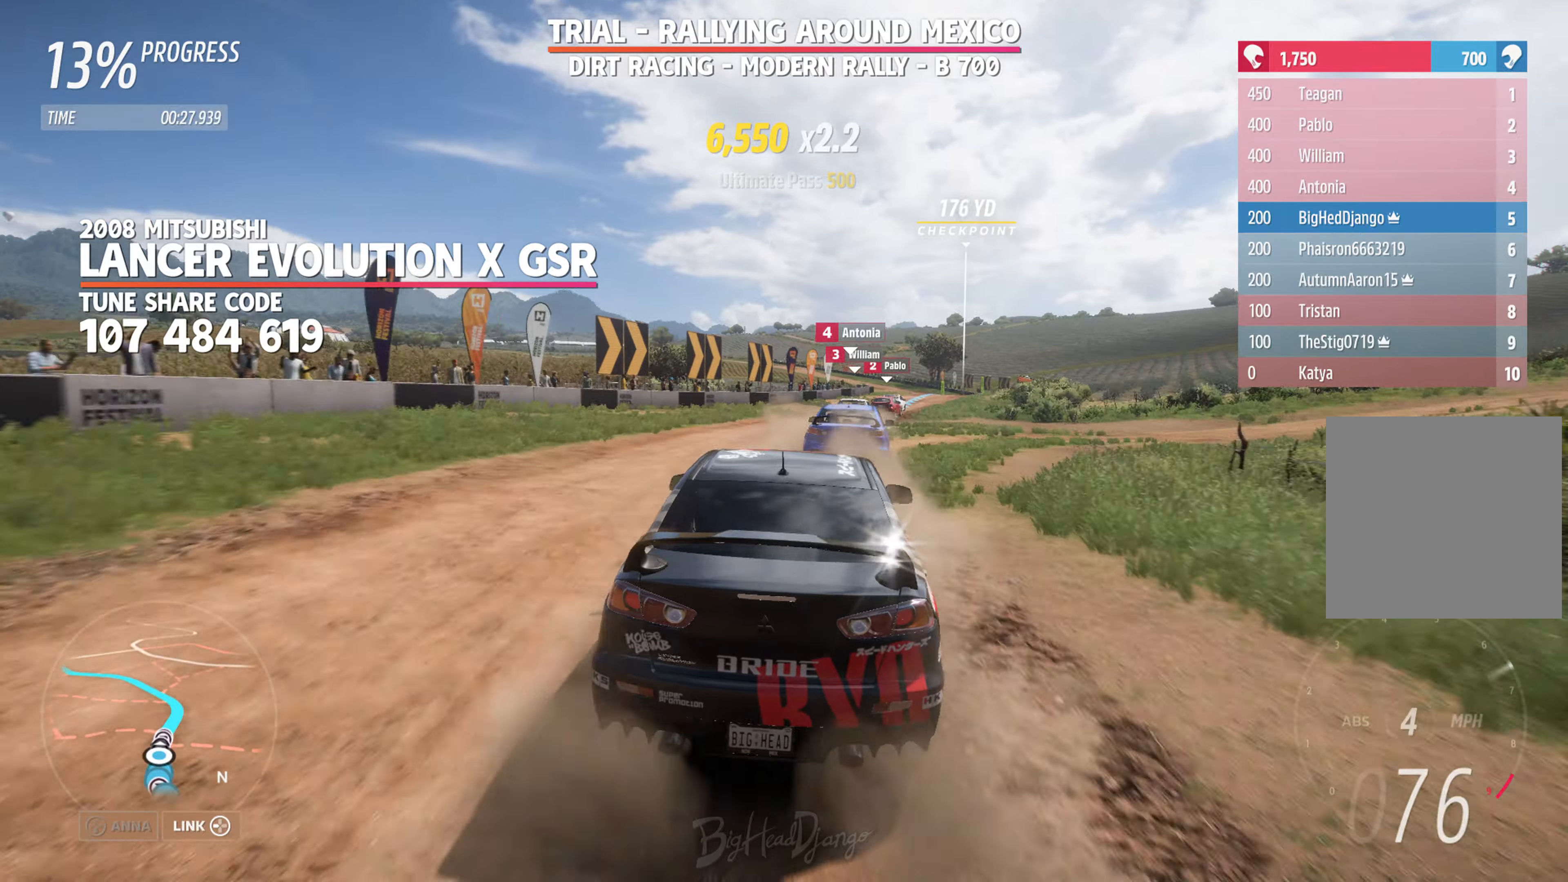
{"buttons": ["R2"], "left_stick": "center", "right_stick": "center", "events": [[84, "left_stick", "center"], [234, "left_stick", "right"], [400, "left_stick", "center"]]}
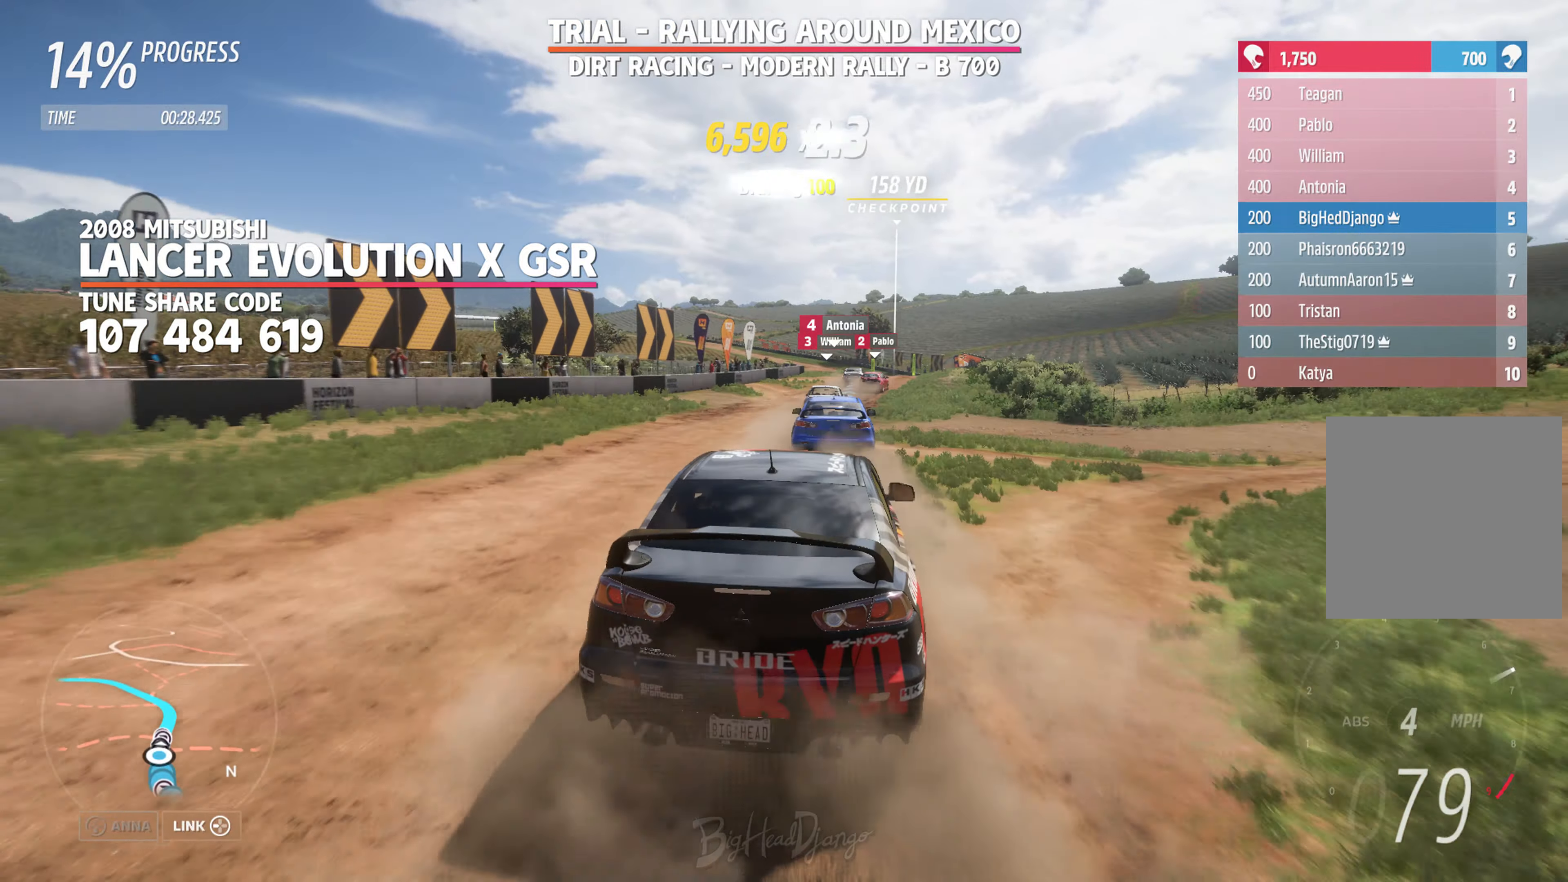
{"buttons": ["R2"], "left_stick": "center", "right_stick": "center", "events": [[84, "left_stick", "right"], [300, "left_stick", "center"]]}
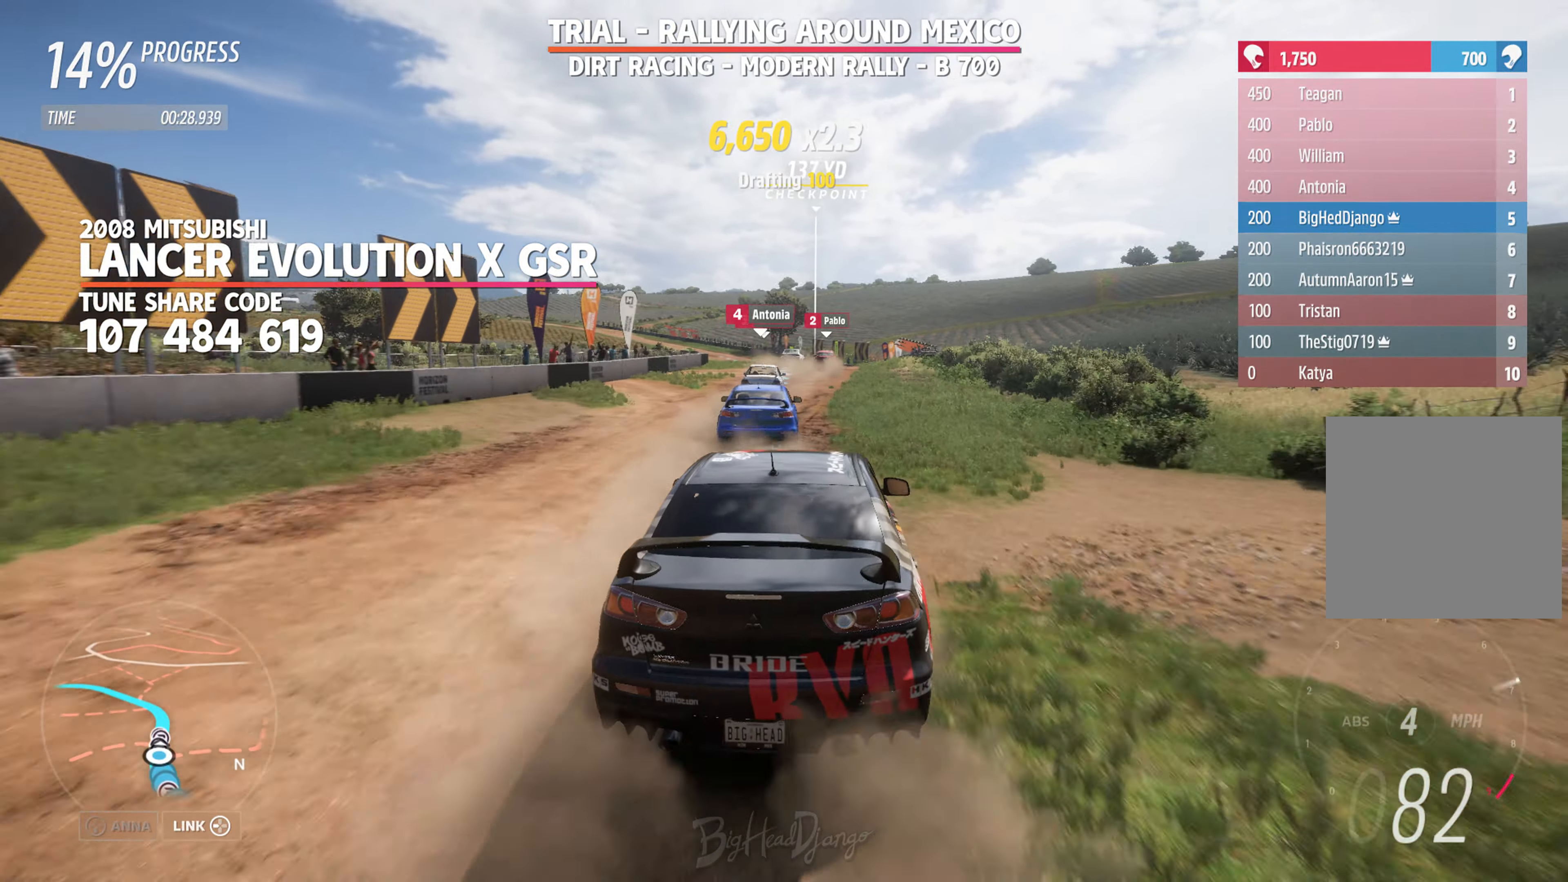
{"buttons": ["R2"], "left_stick": "center", "right_stick": "center", "events": [[134, "left_stick", "right"], [300, "left_stick", "center"]]}
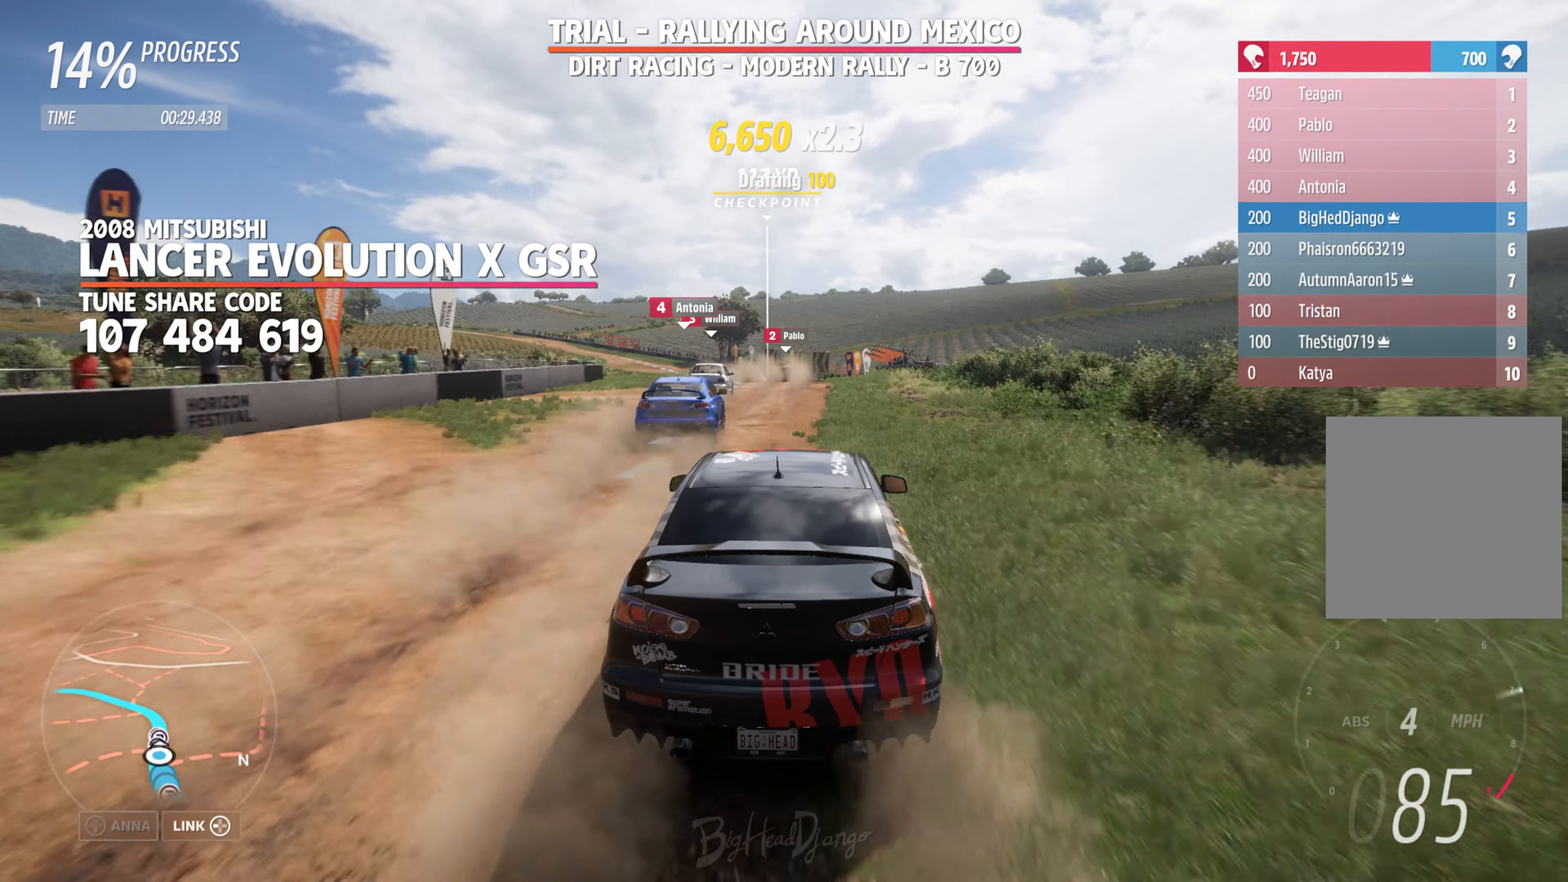
{"buttons": ["R2"], "left_stick": "left", "right_stick": "center", "events": [[500, "left_stick", "left"]]}
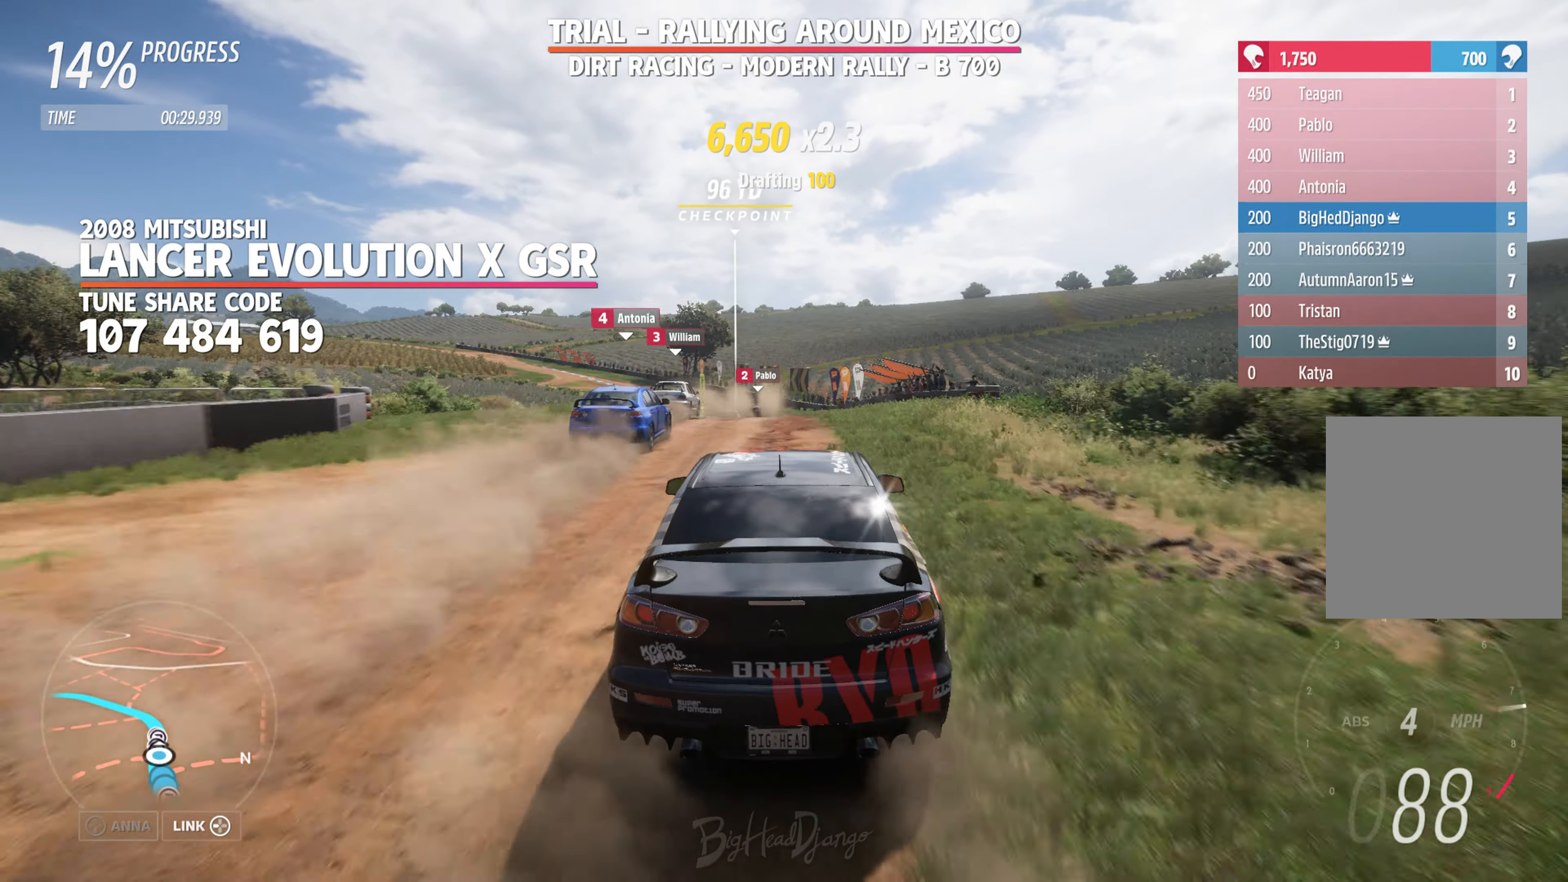
{"buttons": ["R2"], "left_stick": "left", "right_stick": "center", "events": [[200, "left_stick", "center"], [450, "left_stick", "left"]]}
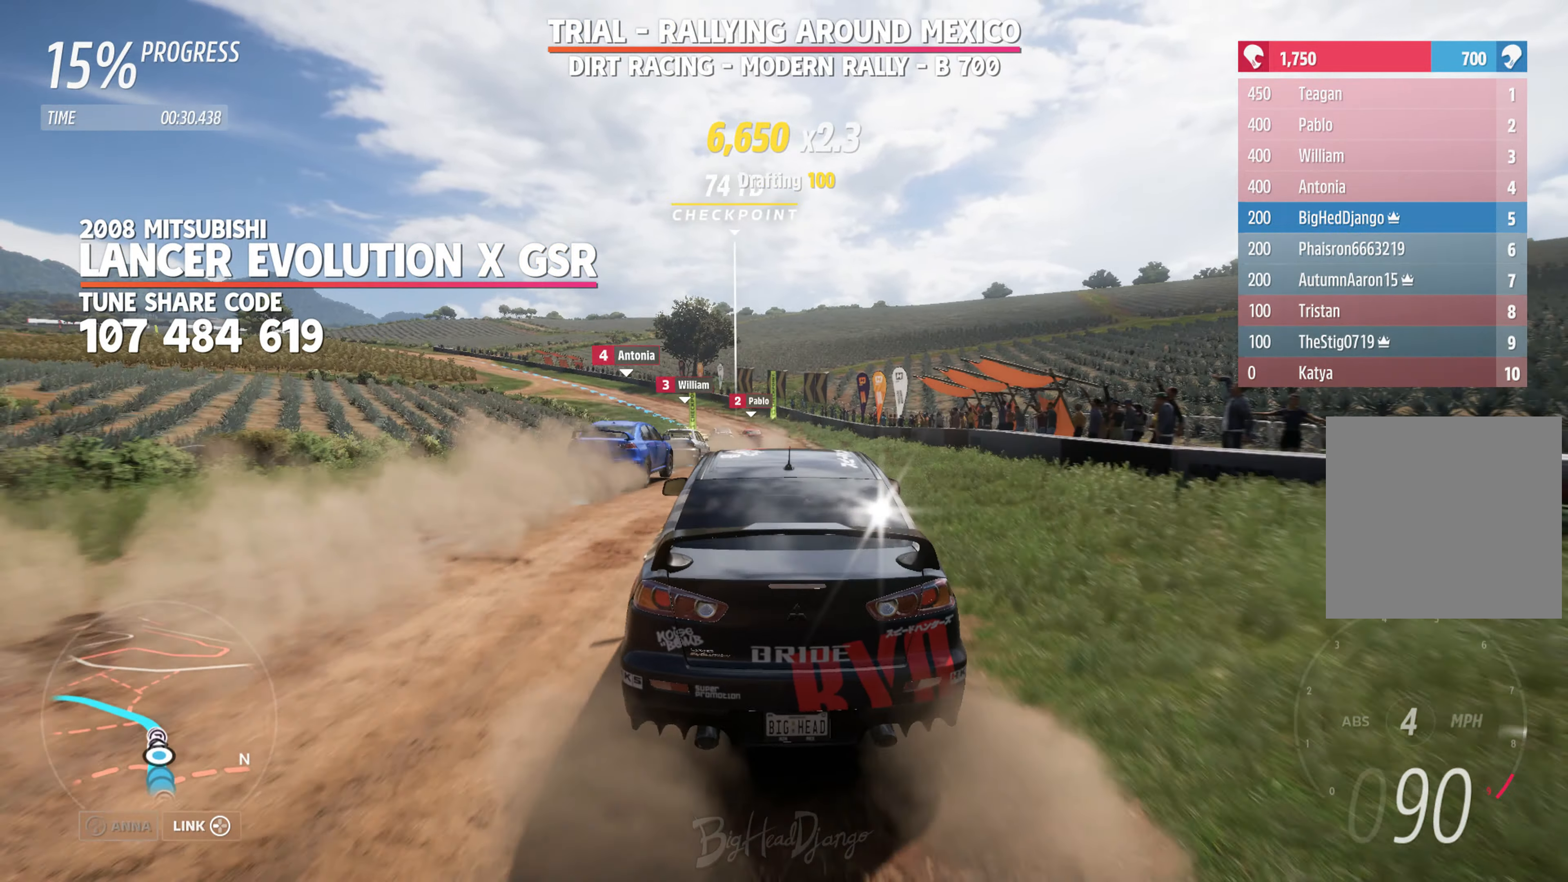
{"buttons": ["R2"], "left_stick": "left", "right_stick": "center", "events": [[150, "left_stick", "center"], [367, "left_stick", "left"]]}
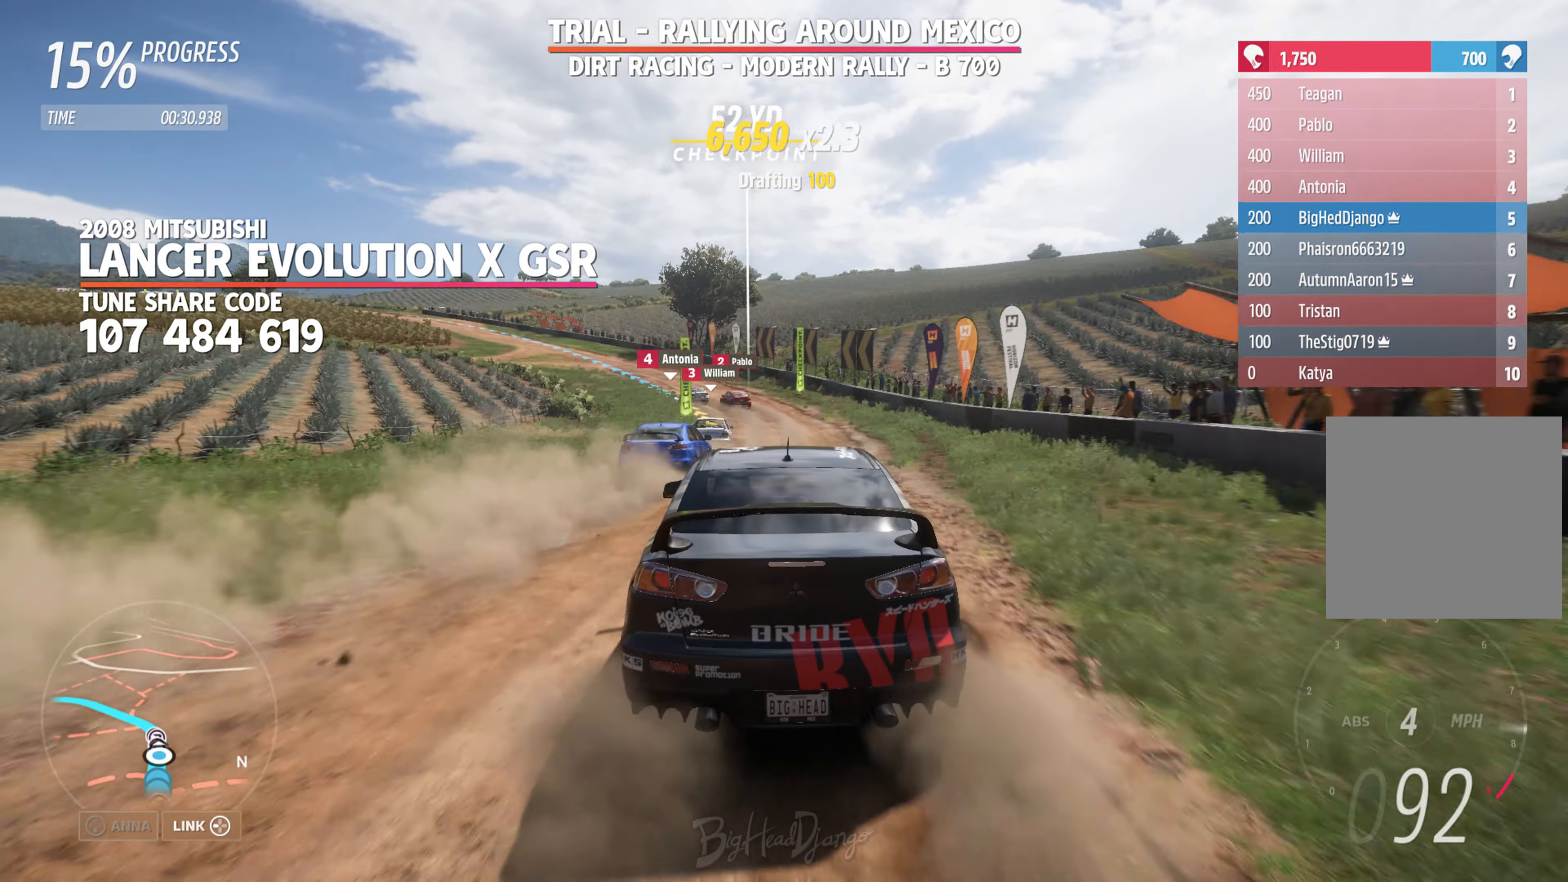
{"buttons": ["R2"], "left_stick": "left", "right_stick": "center", "events": [[117, "left_stick", "center"], [300, "left_stick", "left"]]}
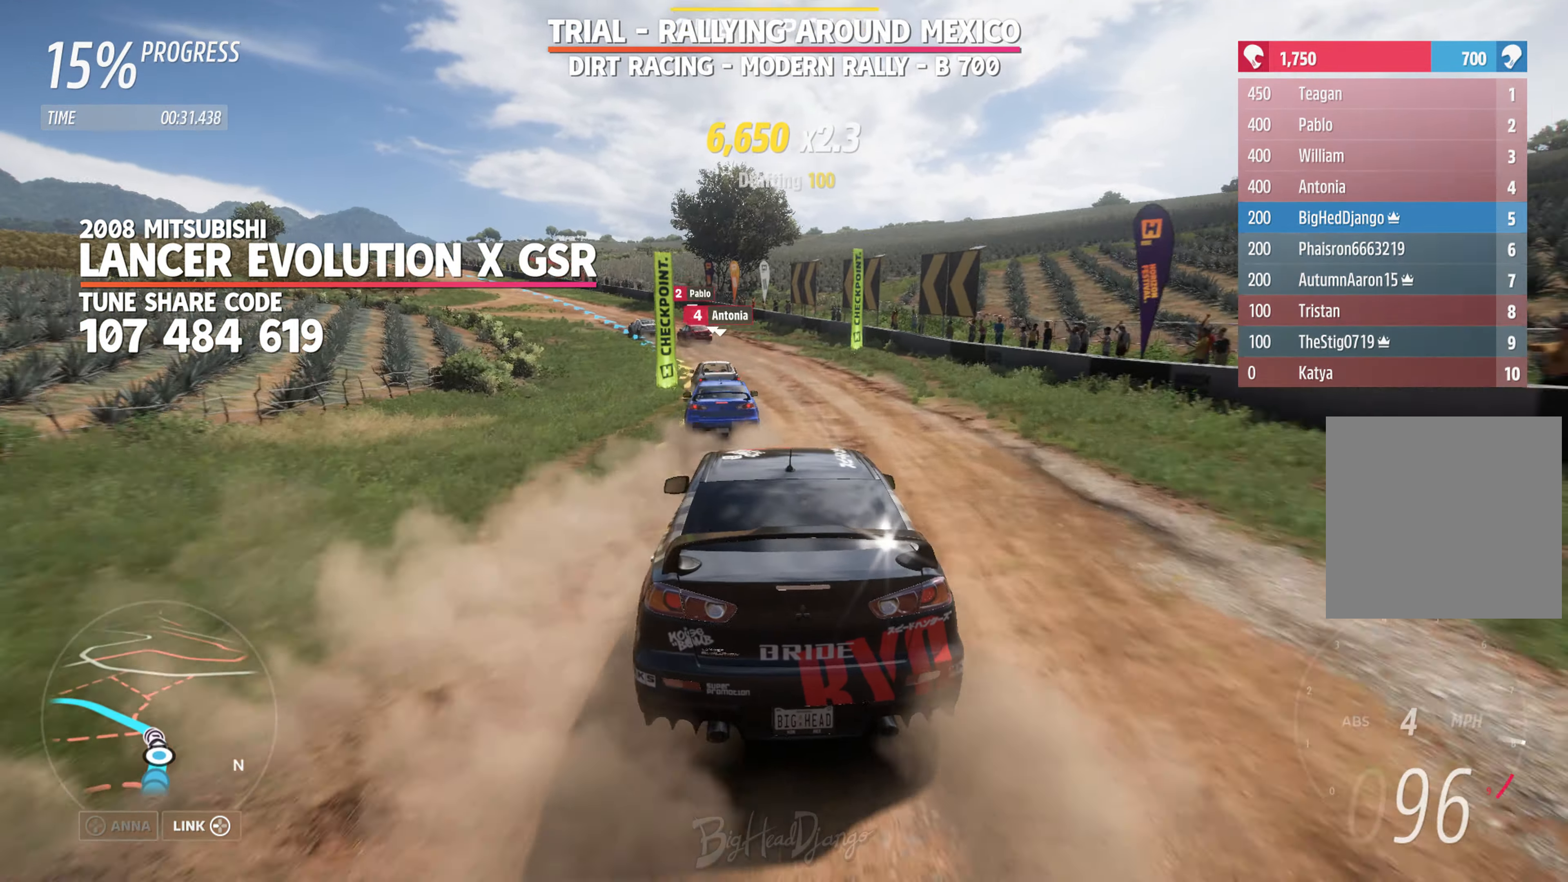
{"buttons": ["R2"], "left_stick": "left", "right_stick": "center", "events": [[150, "left_stick", "center"], [217, "left_stick", "left"]]}
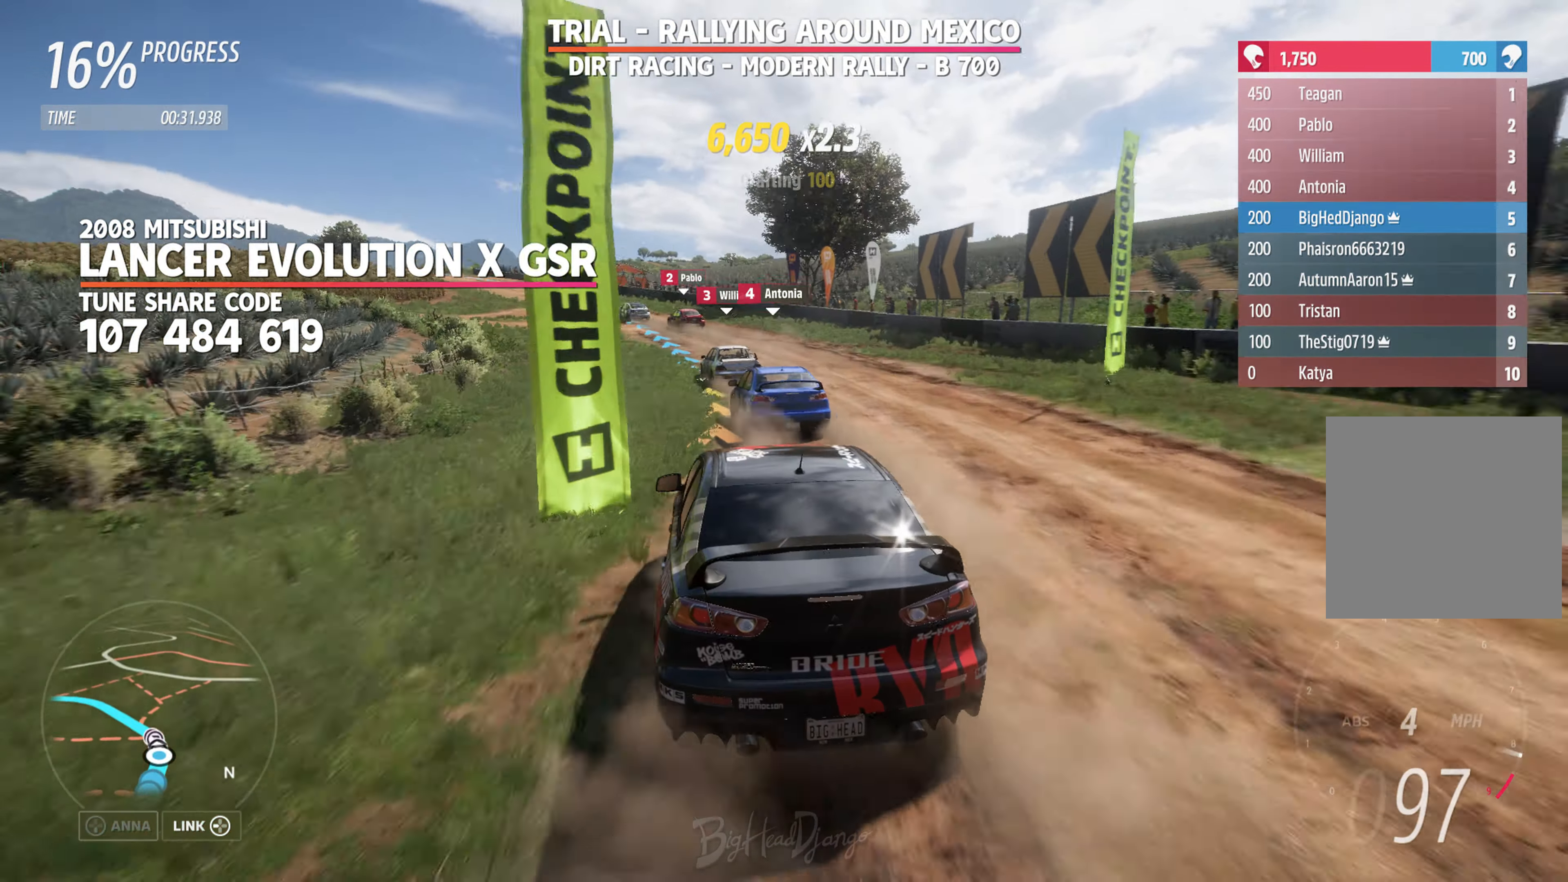
{"buttons": ["R2"], "left_stick": "center", "right_stick": "center", "events": [[217, "left_stick", "center"], [334, "left_stick", "left"], [500, "left_stick", "center"]]}
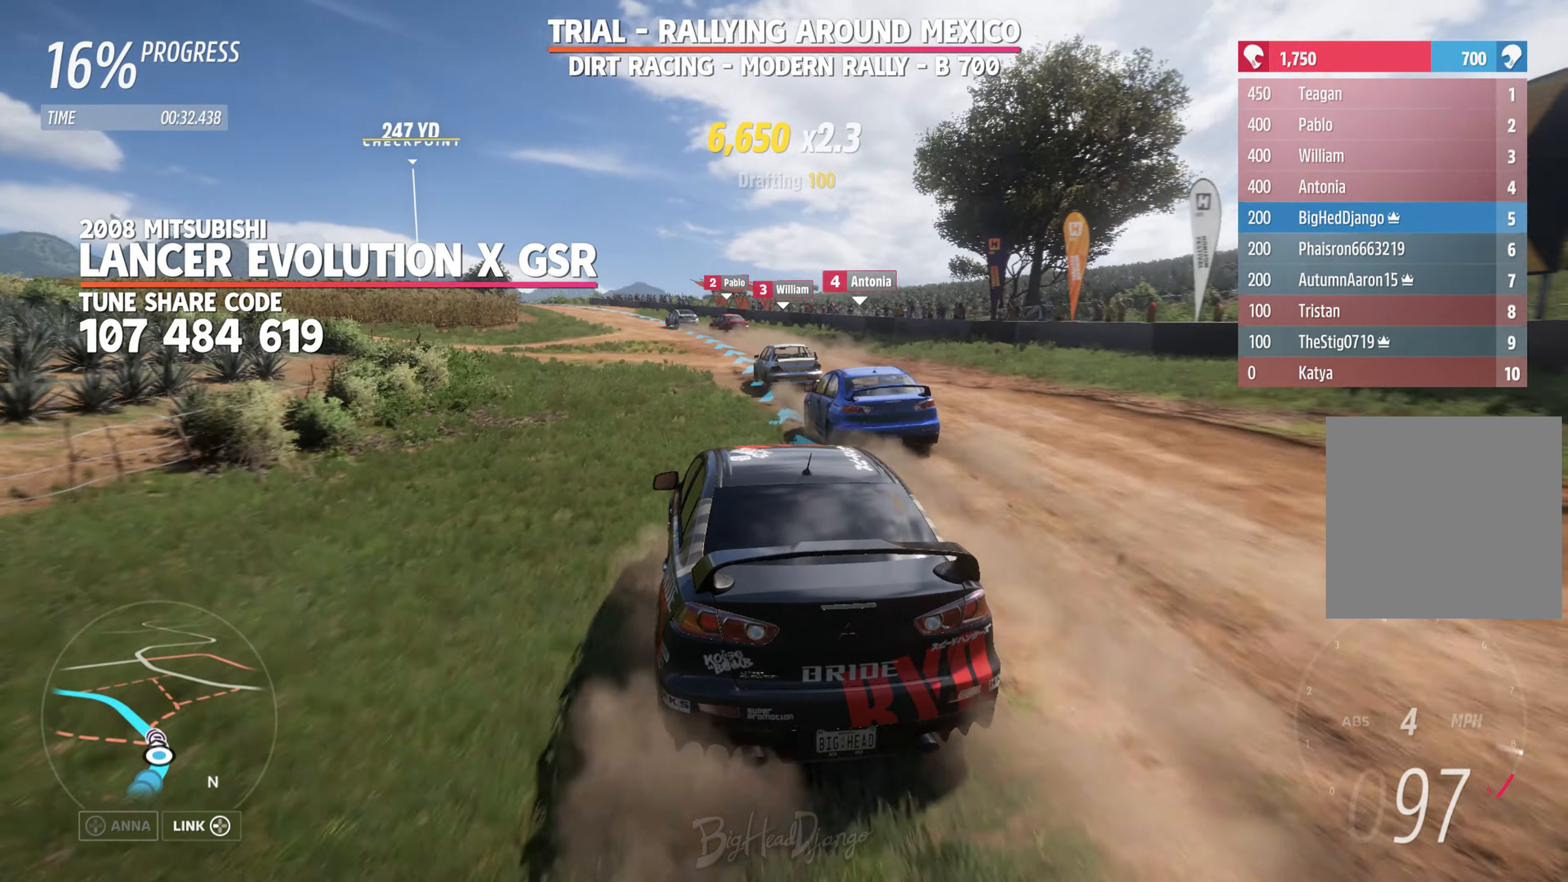
{"buttons": ["R2"], "left_stick": "left", "right_stick": "center", "events": [[300, "left_stick", "left"]]}